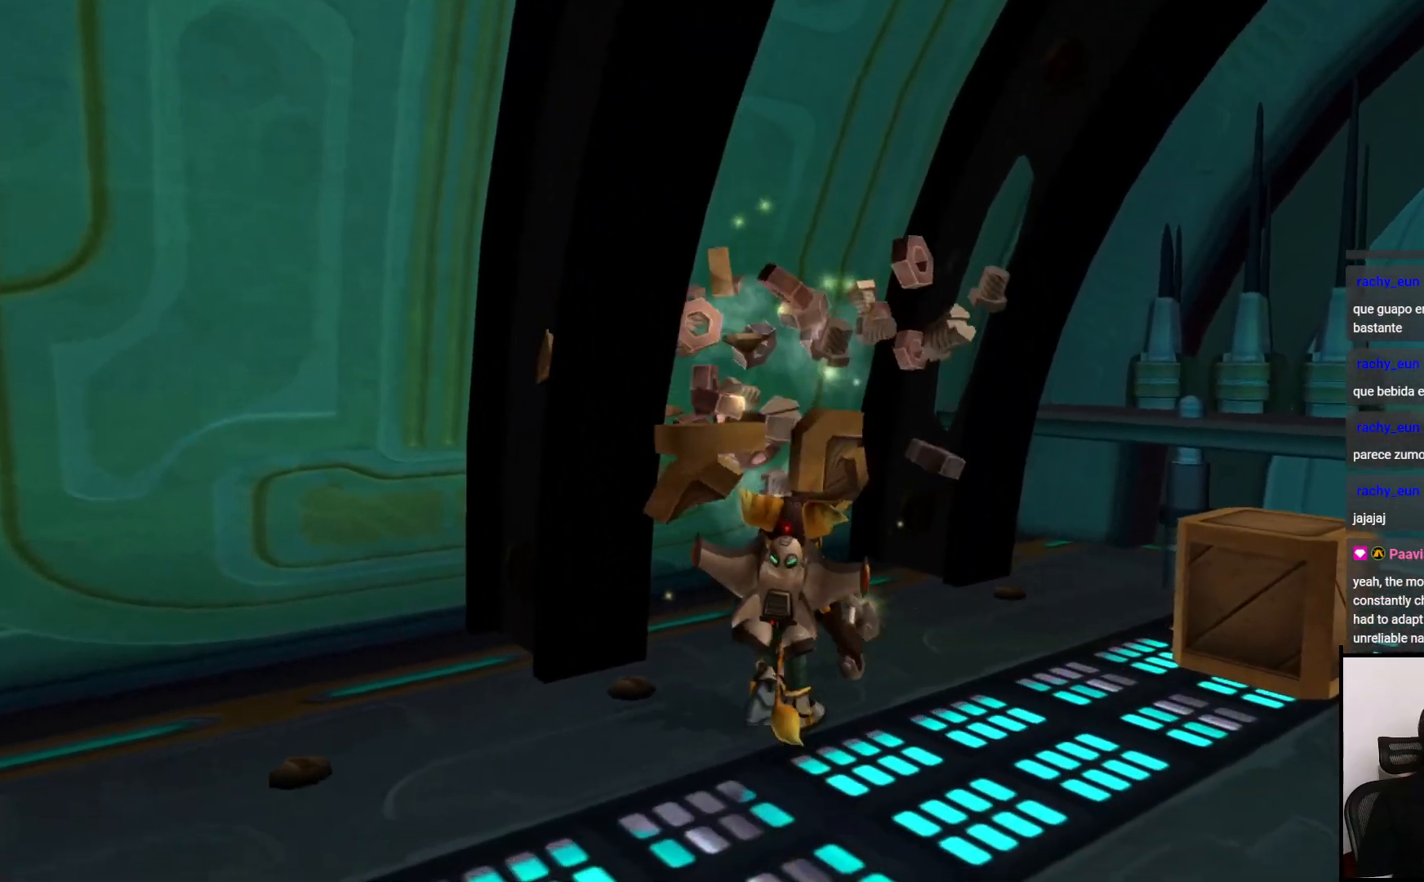
Gameplay with a controller (PlayStation layout); each line is a JSON object with the inputs held at the frame after it. "events" lists button and stick changes between this image and that frame as [ms after this image, input, new state], when the widget could be followed in between. Not read: L3 R3.
{"buttons": [], "left_stick": "right", "right_stick": "right", "events": [[100, "left_stick", "right"], [200, "SQUARE", "down"], [333, "SQUARE", "up"], [483, "right_stick", "right"]]}
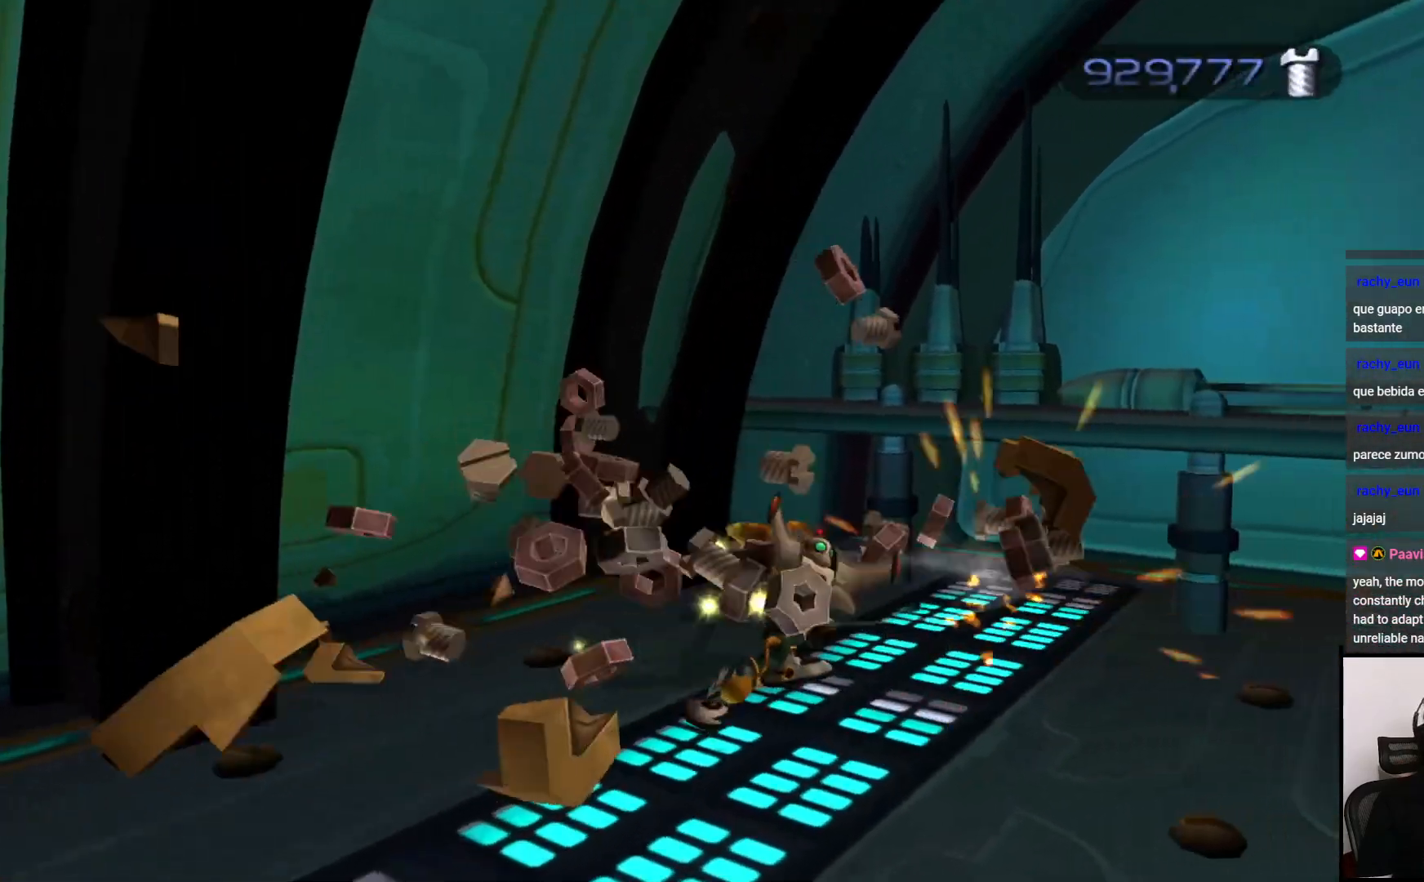
{"buttons": [], "left_stick": "right", "right_stick": "center", "events": [[133, "right_stick", "center"], [217, "CROSS", "down"], [350, "CROSS", "up"]]}
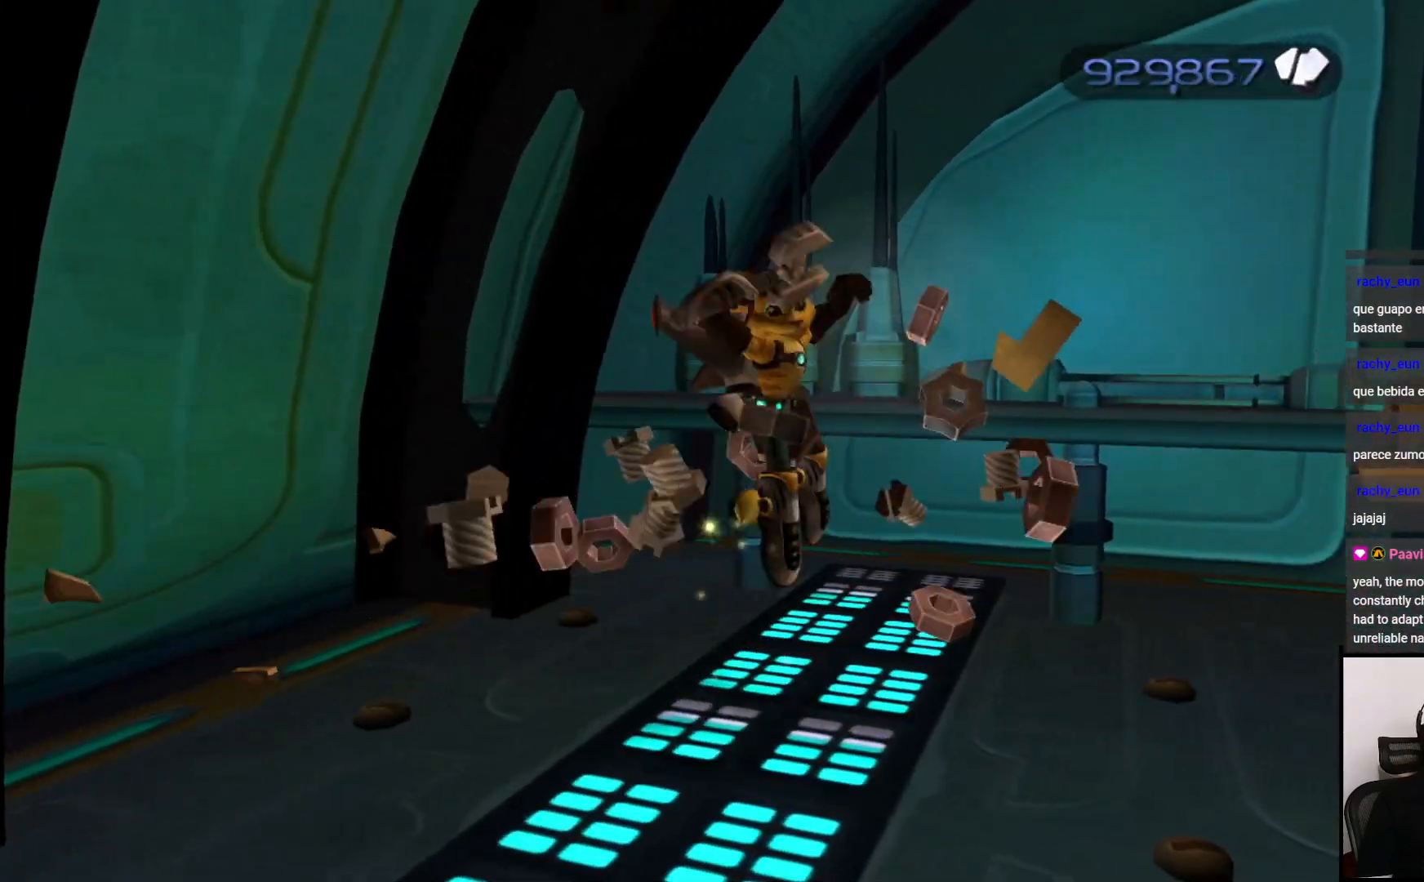
{"buttons": [], "left_stick": "up-right", "right_stick": "right", "events": [[33, "right_stick", "right"], [433, "left_stick", "up-right"]]}
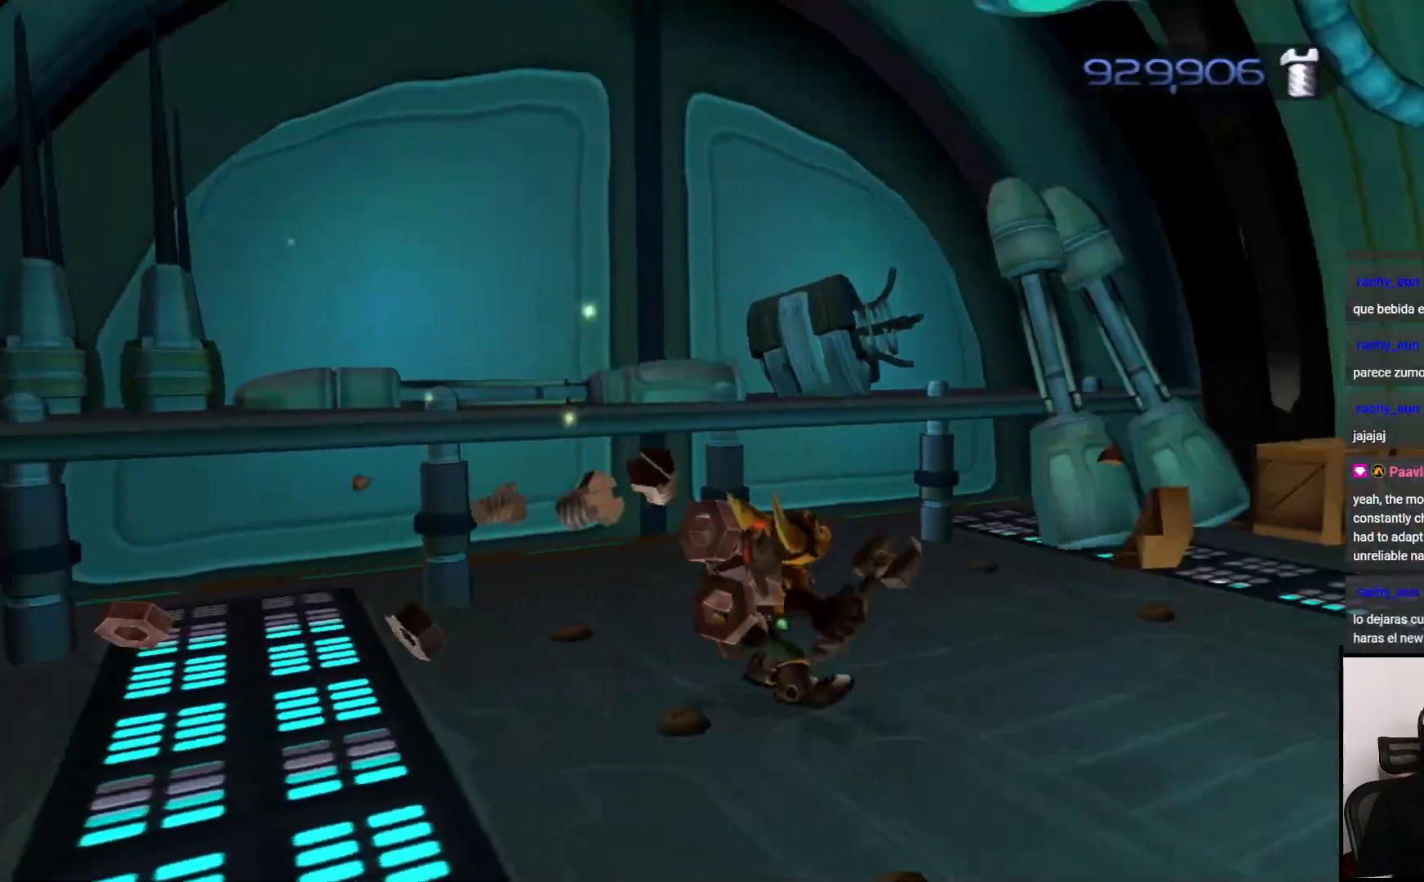
{"buttons": ["CROSS", "R1"], "left_stick": "up", "right_stick": "center", "events": [[267, "right_stick", "center"], [367, "left_stick", "up"], [467, "CROSS", "down"], [467, "R1", "down"]]}
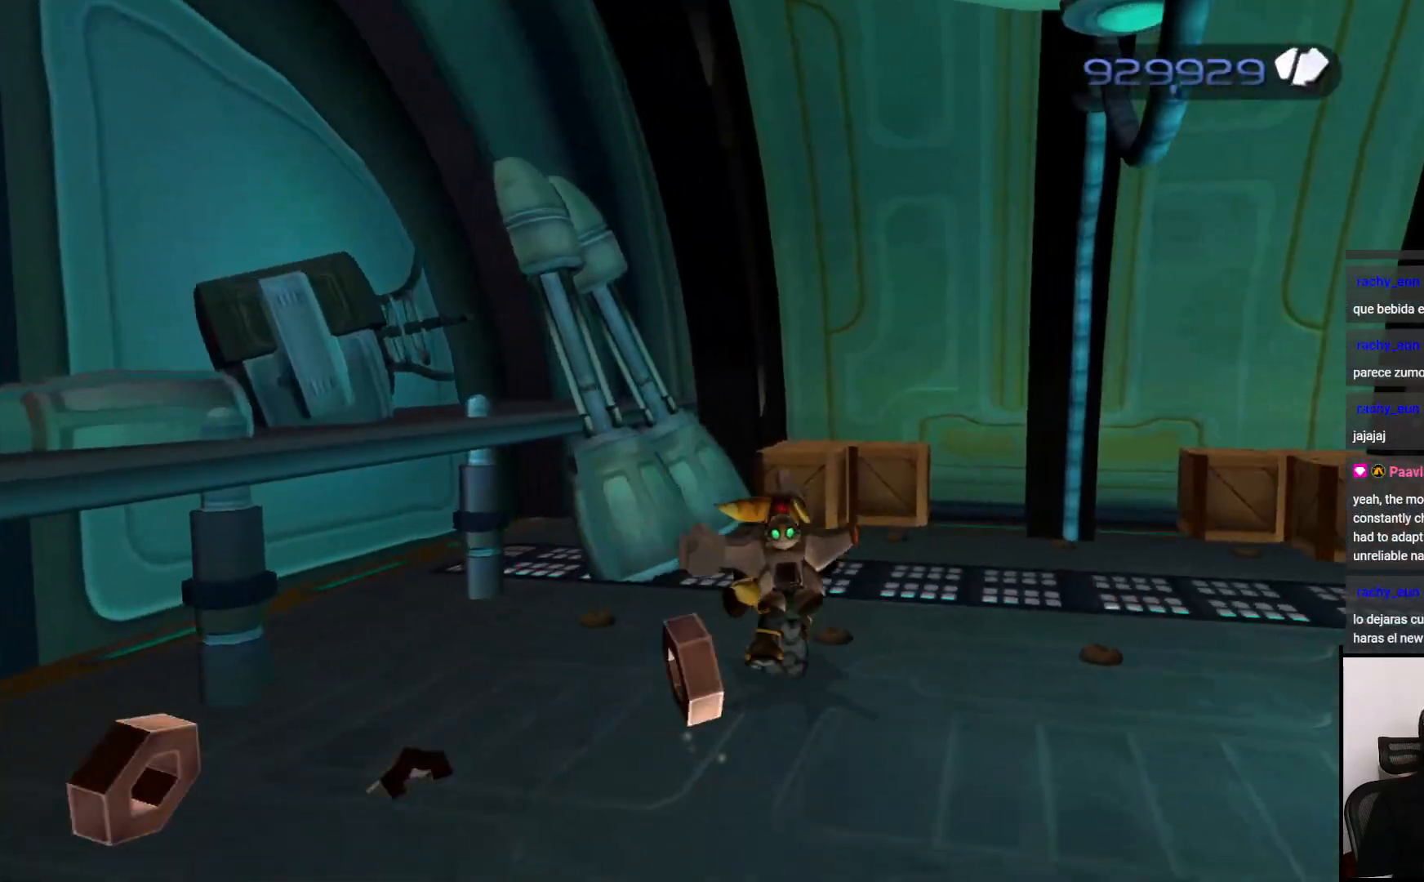
{"buttons": [], "left_stick": "center", "right_stick": "right", "events": [[67, "CROSS", "up"], [100, "R1", "up"], [217, "left_stick", "center"], [417, "right_stick", "right"]]}
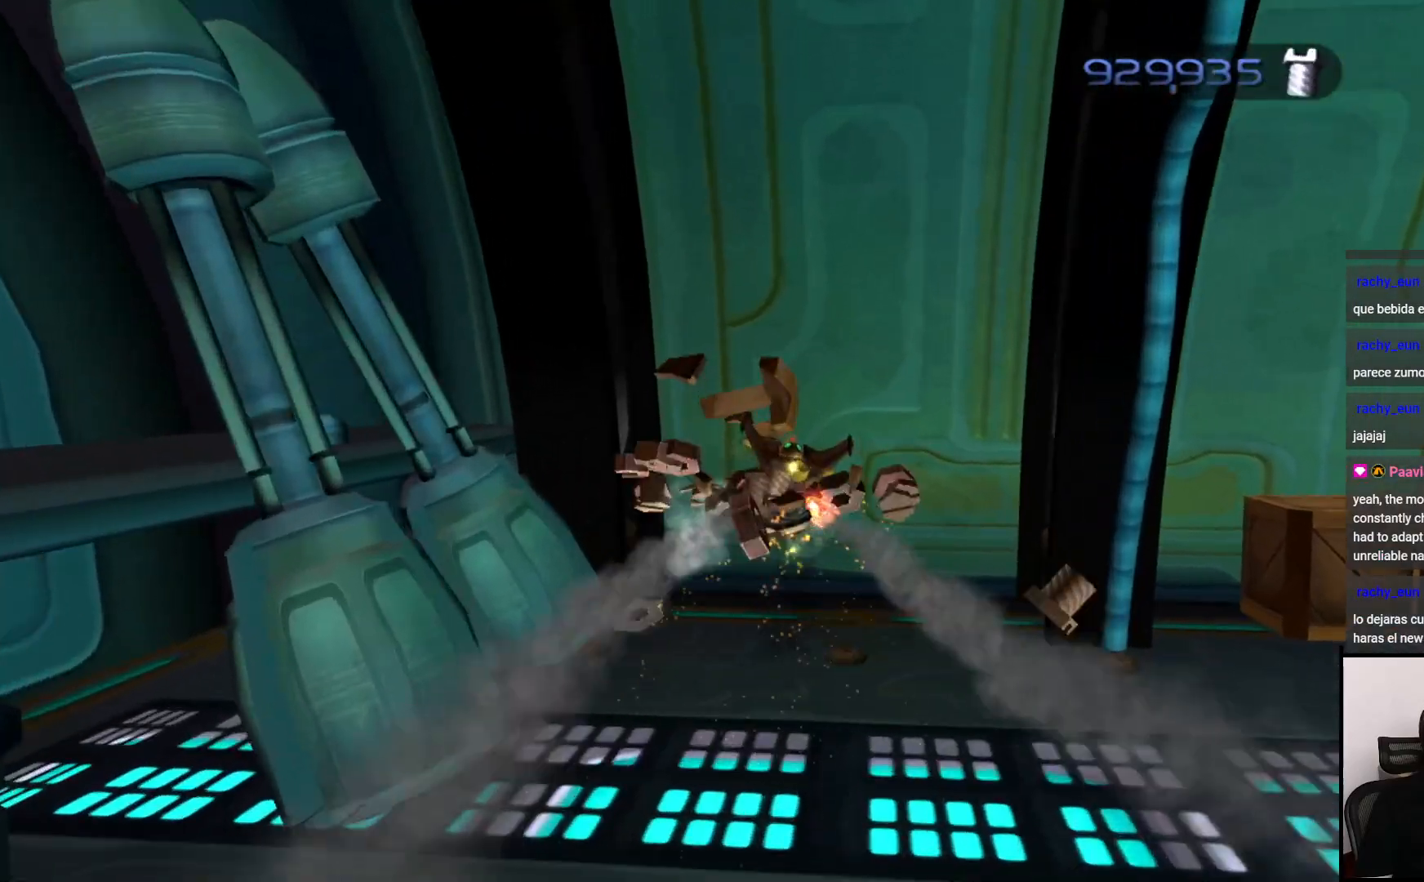
{"buttons": [], "left_stick": "down-right", "right_stick": "right", "events": [[67, "right_stick", "center"], [100, "left_stick", "down"], [267, "right_stick", "right"], [350, "left_stick", "down-right"]]}
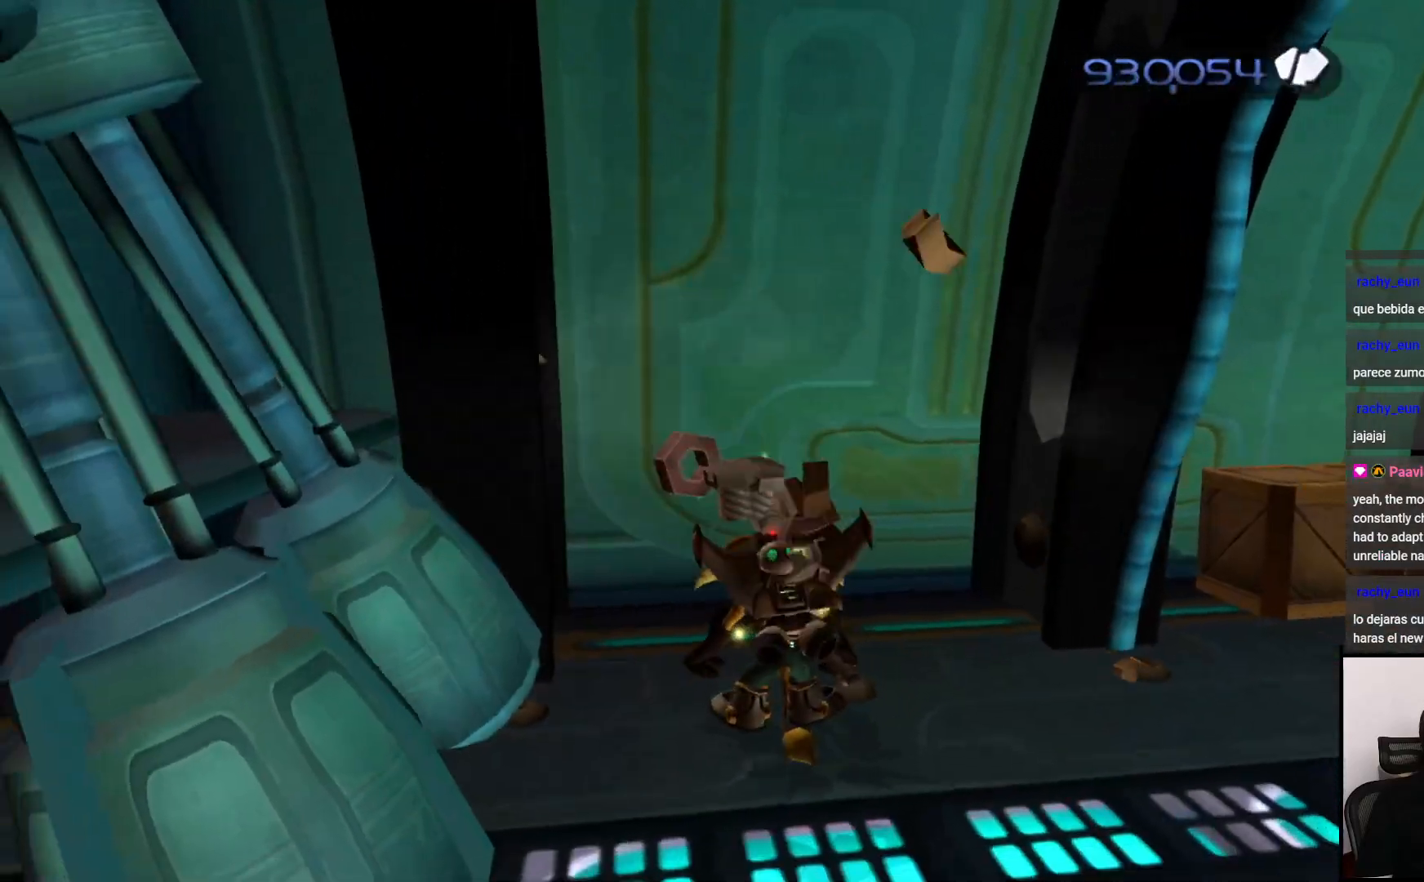
{"buttons": [], "left_stick": "down-right", "right_stick": "right", "events": [[50, "right_stick", "center"], [250, "right_stick", "right"]]}
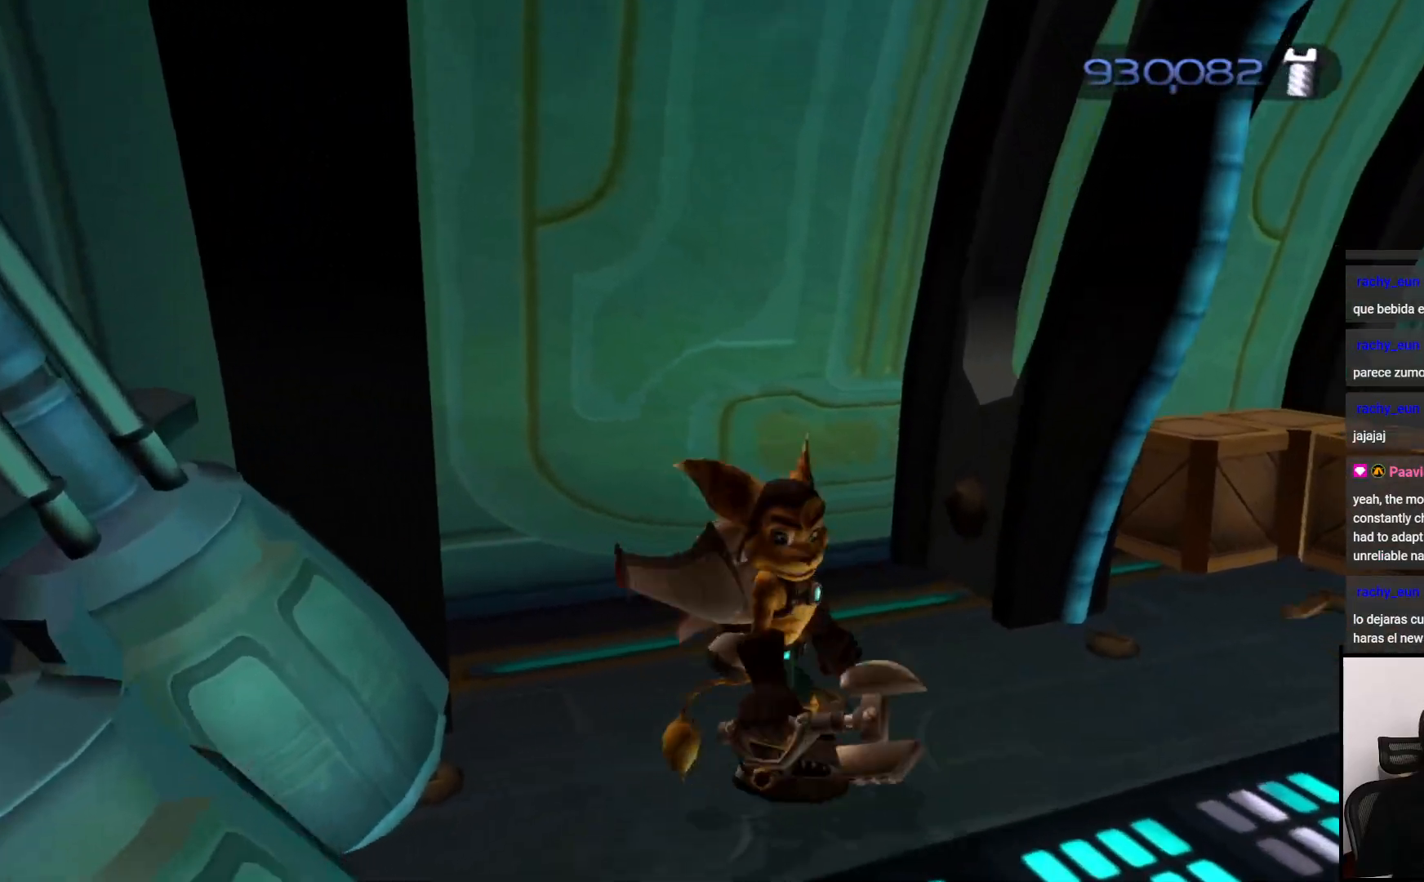
{"buttons": [], "left_stick": "down-right", "right_stick": "left", "events": [[367, "right_stick", "left"]]}
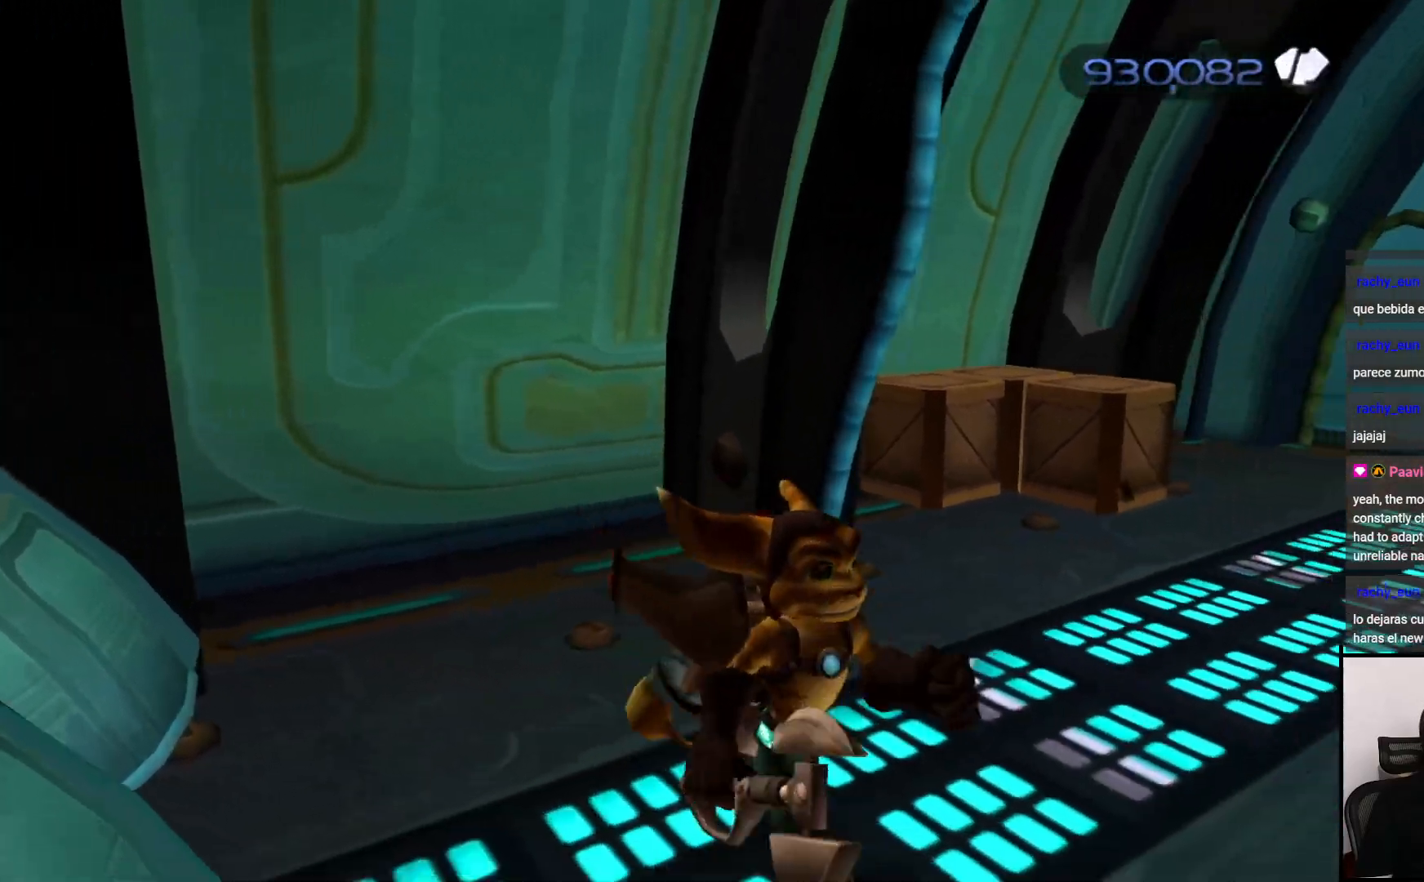
{"buttons": ["CROSS"], "left_stick": "up", "right_stick": "center", "events": [[17, "right_stick", "center"], [50, "left_stick", "up"], [383, "CROSS", "down"], [383, "R1", "down"], [483, "R1", "up"]]}
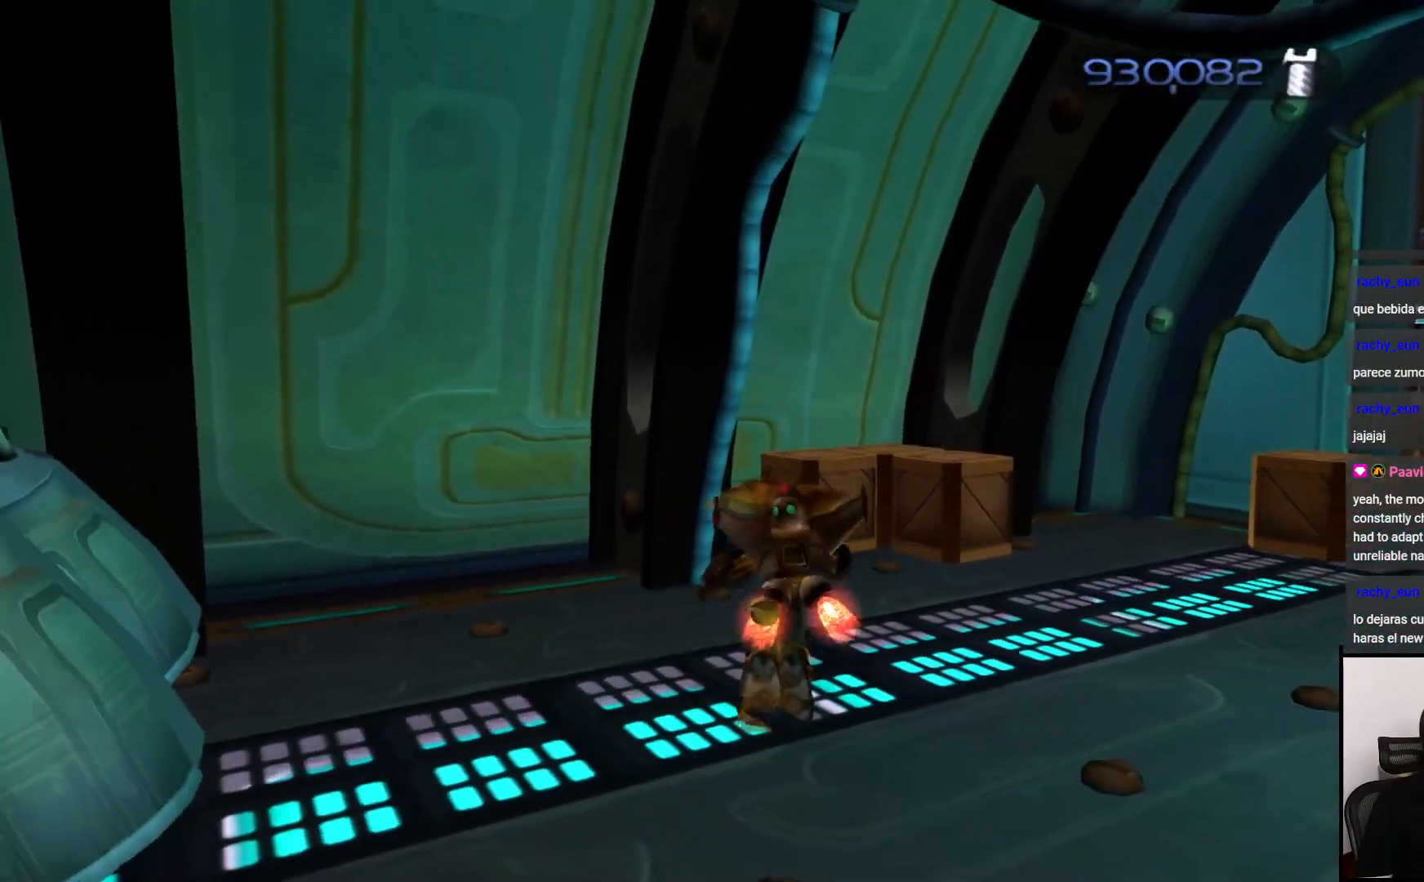
{"buttons": [], "left_stick": "right", "right_stick": "center", "events": [[17, "CROSS", "up"], [50, "left_stick", "up-right"], [167, "left_stick", "right"]]}
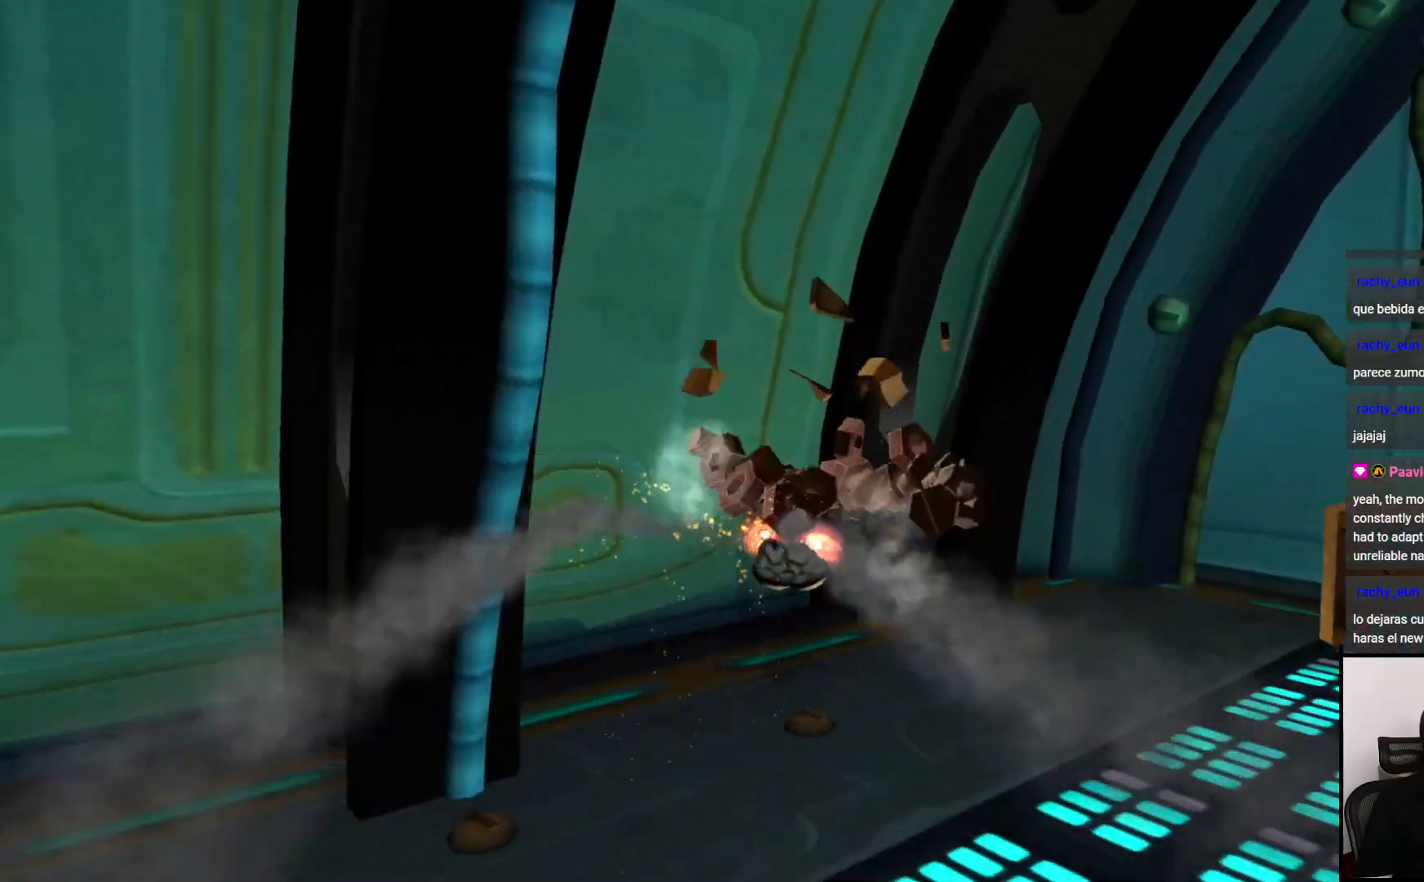
{"buttons": [], "left_stick": "right", "right_stick": "center", "events": [[317, "CROSS", "down"], [450, "CROSS", "up"]]}
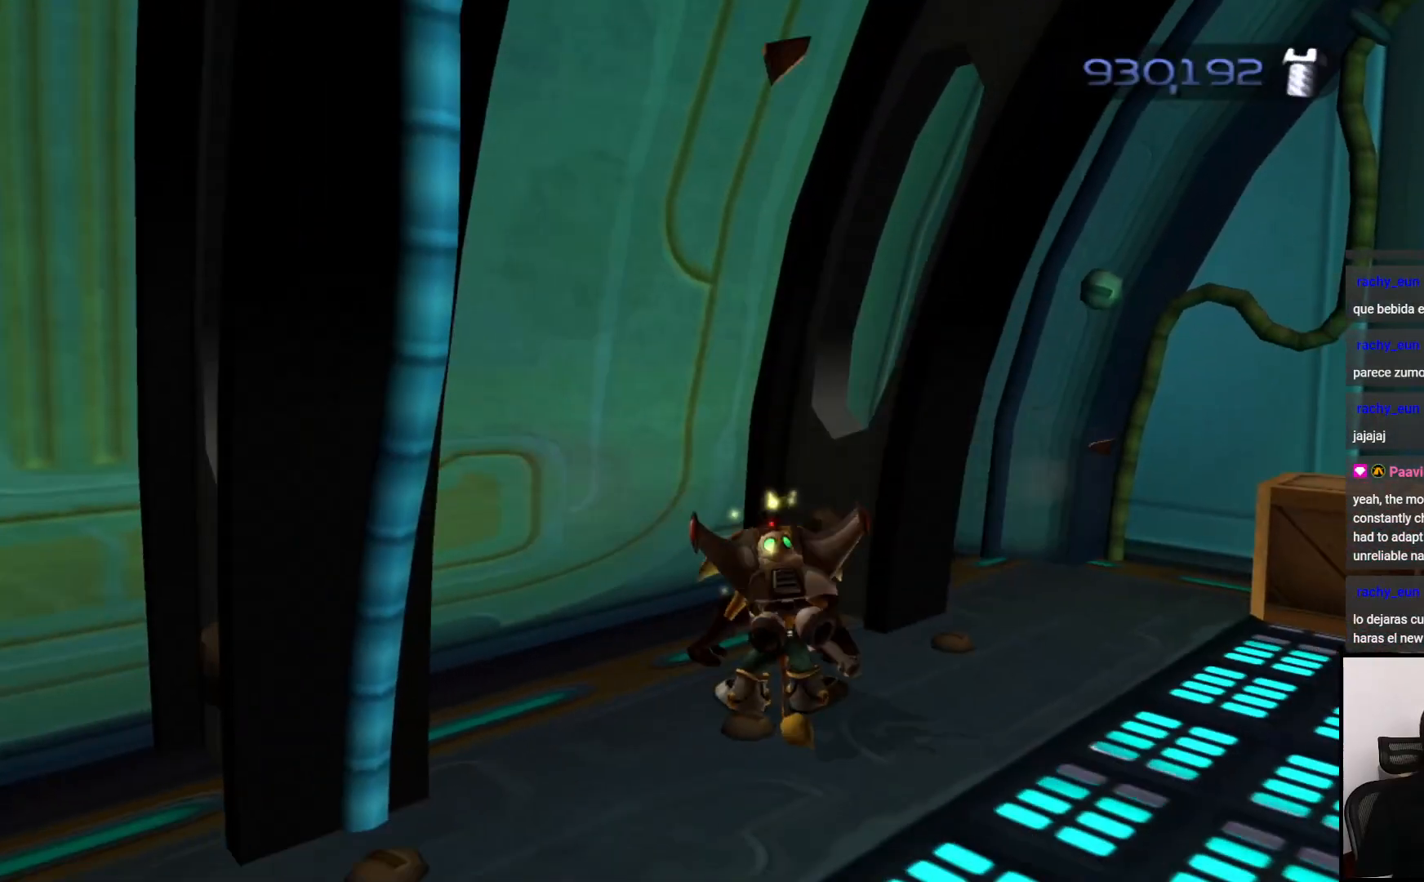
{"buttons": [], "left_stick": "right", "right_stick": "center", "events": []}
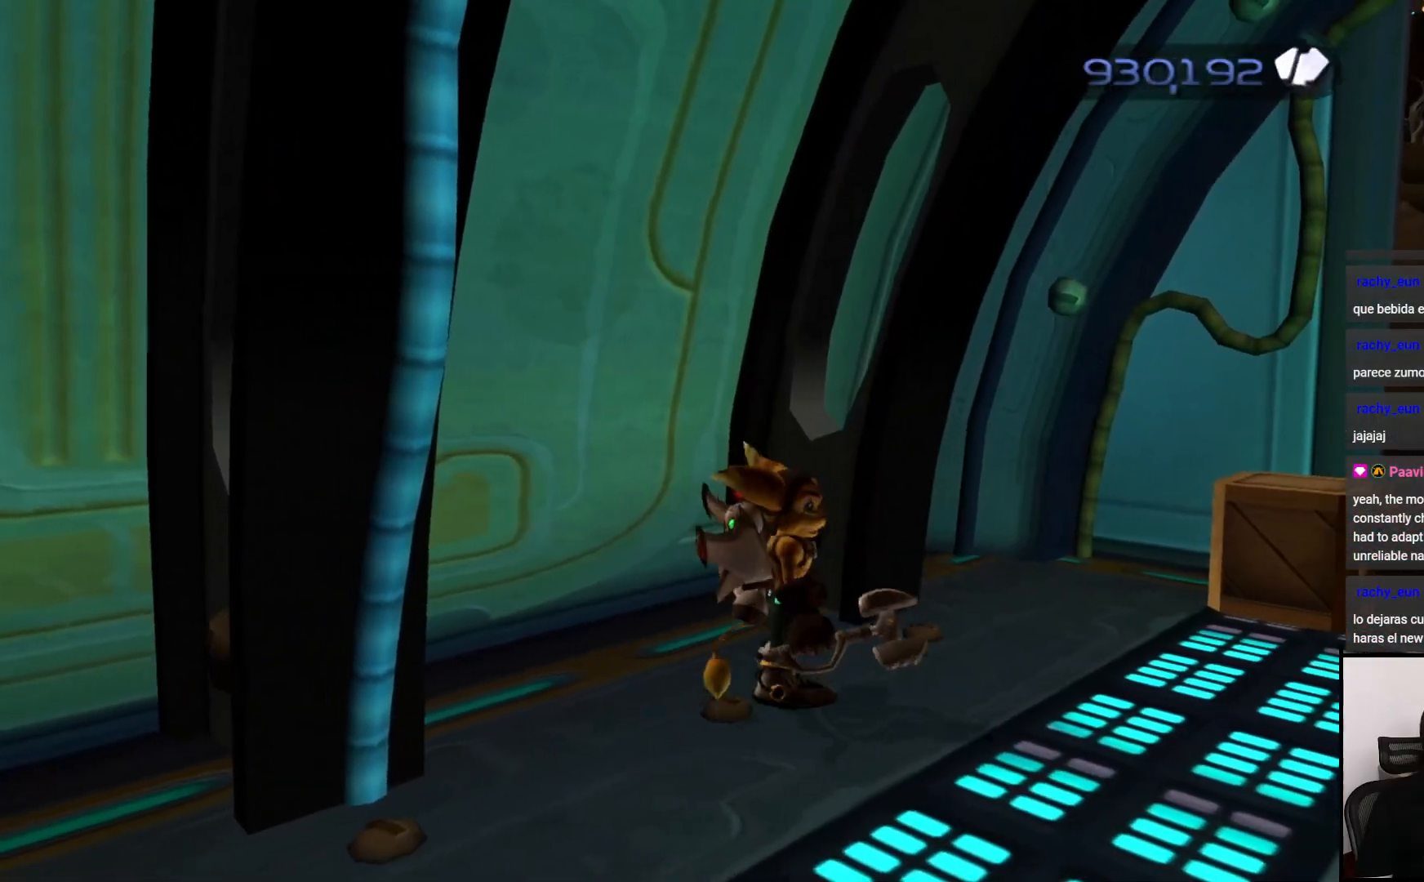
{"buttons": [], "left_stick": "center", "right_stick": "center", "events": [[233, "SQUARE", "down"], [350, "SQUARE", "up"], [450, "left_stick", "center"]]}
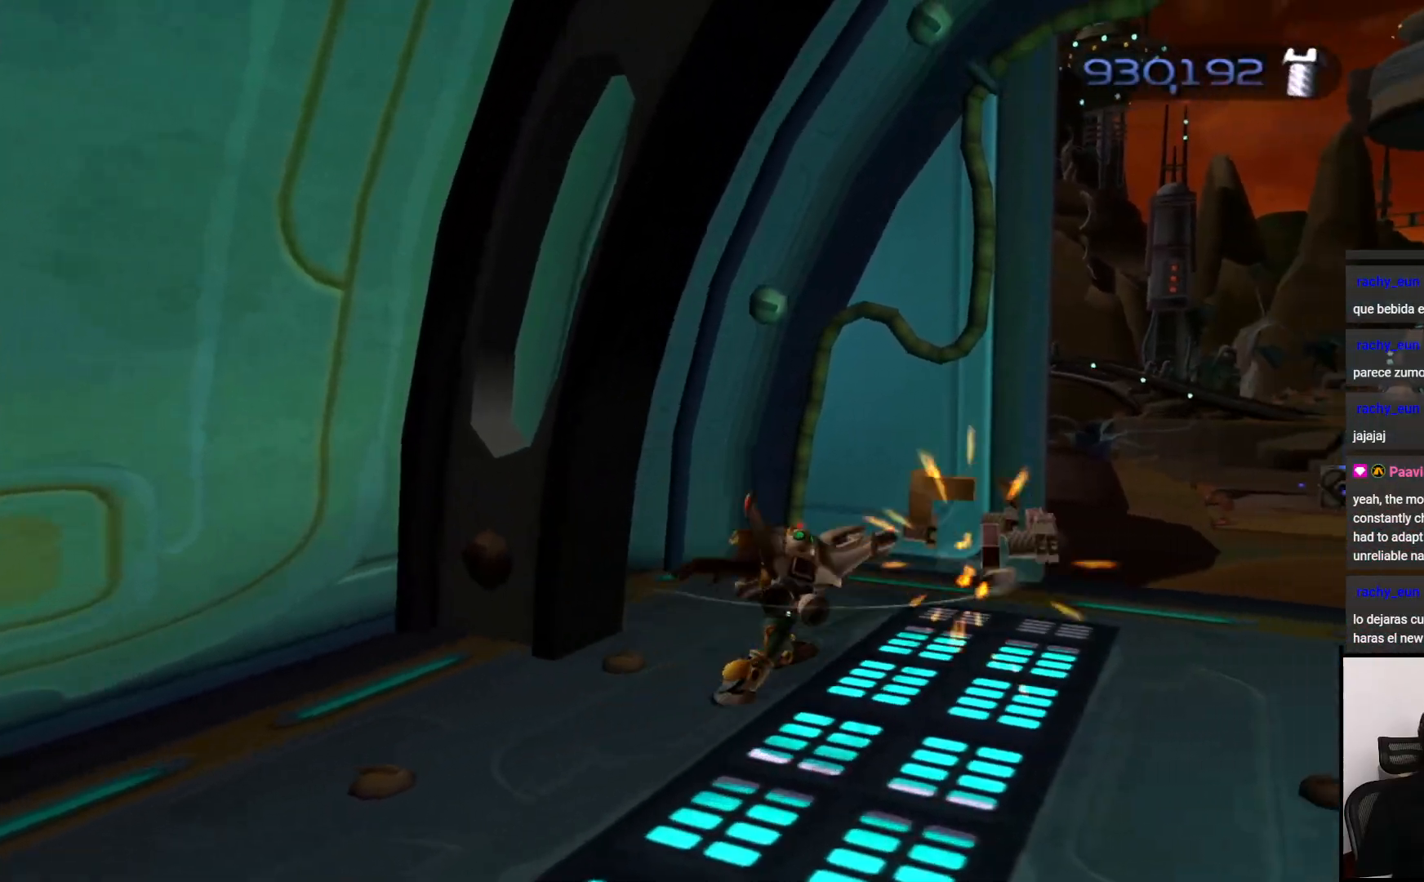
{"buttons": [], "left_stick": "right", "right_stick": "right", "events": [[217, "CROSS", "down"], [217, "left_stick", "right"], [300, "CROSS", "up"], [467, "right_stick", "right"]]}
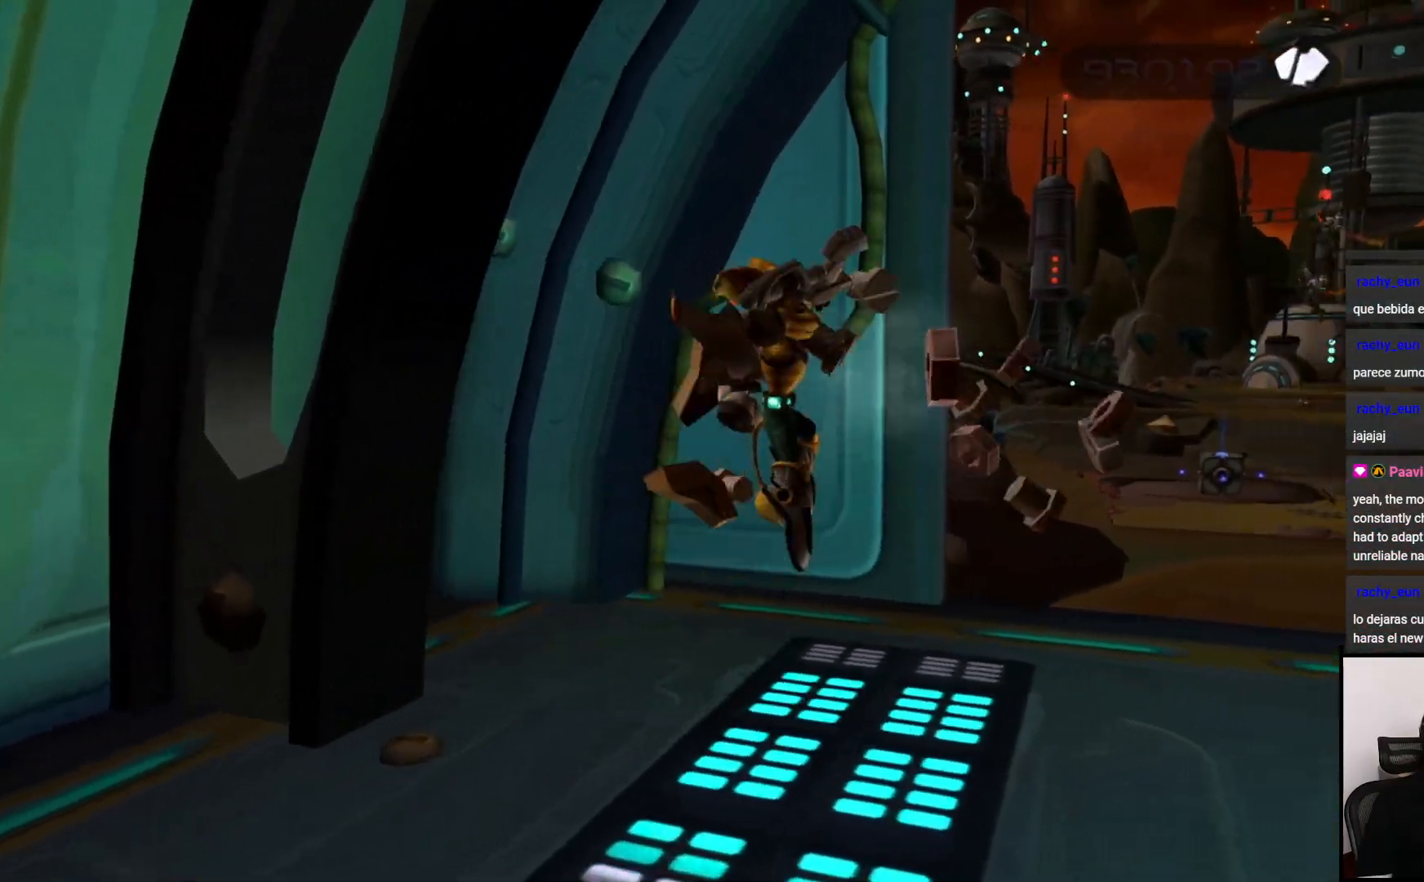
{"buttons": [], "left_stick": "down-right", "right_stick": "right", "events": [[167, "left_stick", "down-right"]]}
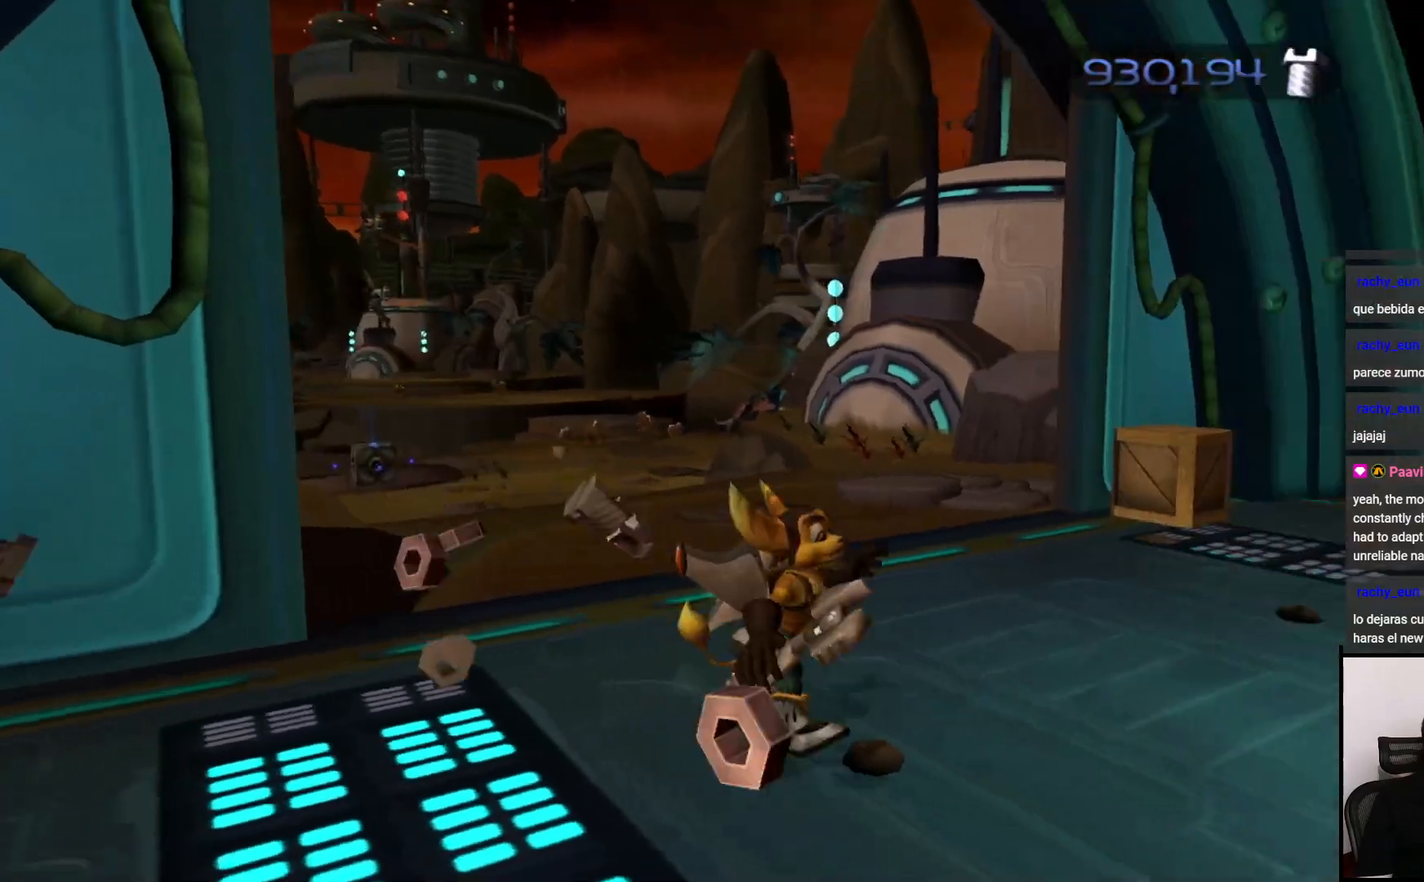
{"buttons": [], "left_stick": "up", "right_stick": "center", "events": [[17, "left_stick", "up-right"], [167, "left_stick", "up"], [333, "right_stick", "center"]]}
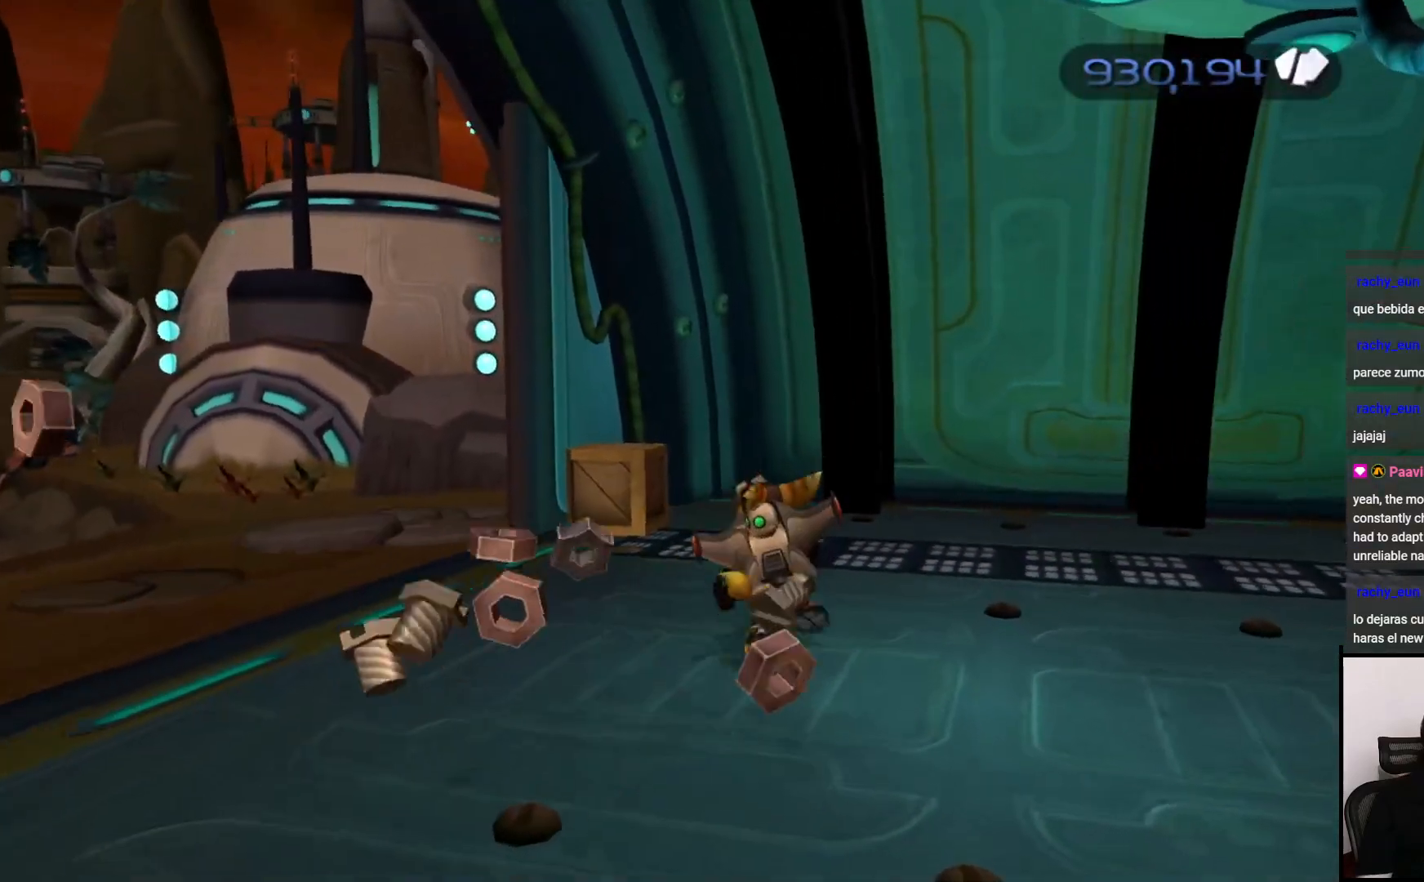
{"buttons": [], "left_stick": "left", "right_stick": "center", "events": [[50, "CROSS", "down"], [50, "R1", "down"], [167, "R1", "up"], [200, "CROSS", "up"], [300, "left_stick", "up-left"], [417, "left_stick", "left"]]}
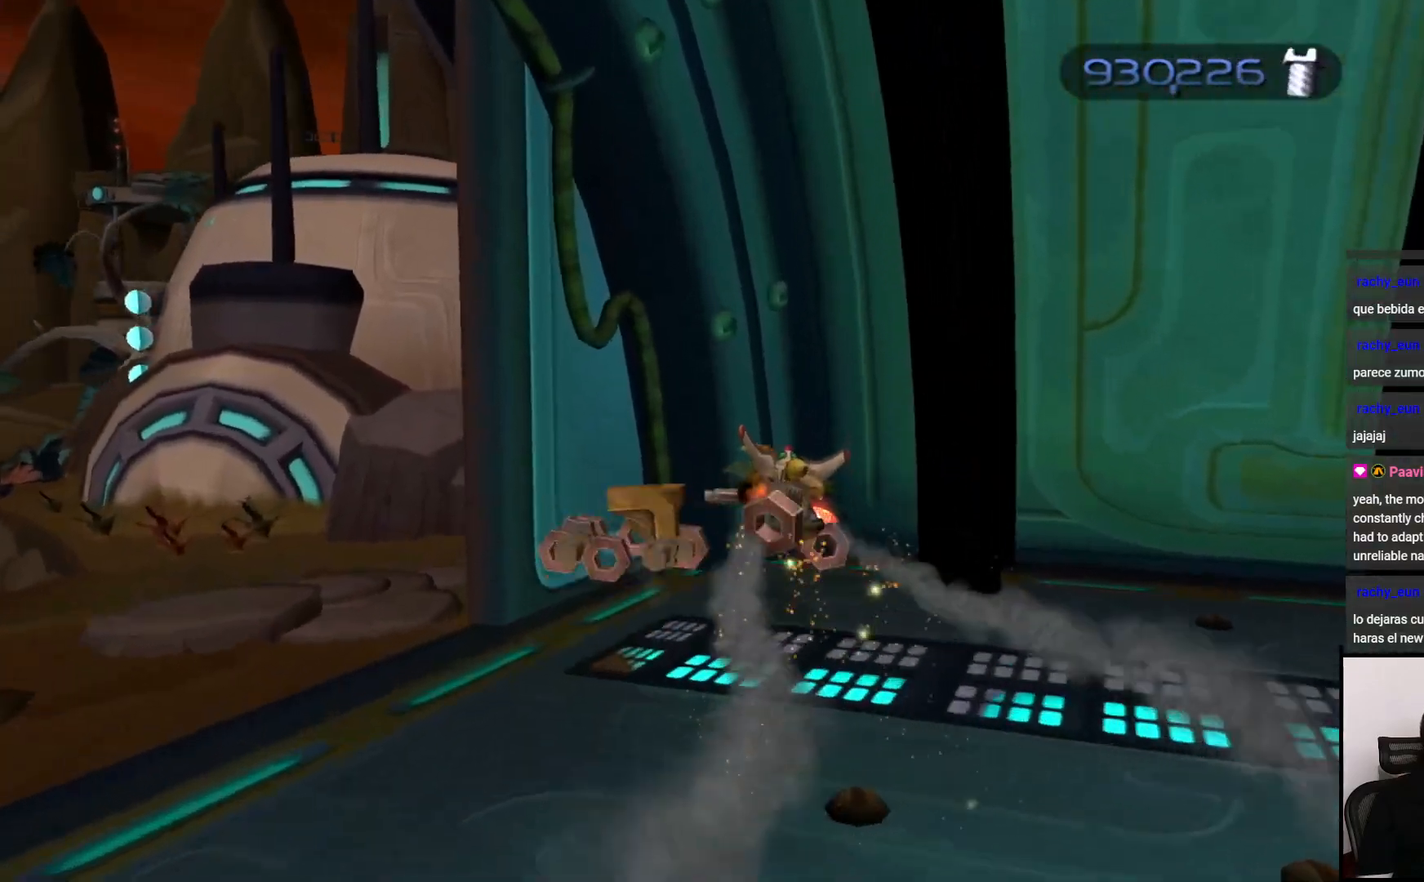
{"buttons": [], "left_stick": "down-left", "right_stick": "left", "events": [[150, "right_stick", "left"], [433, "left_stick", "down-left"]]}
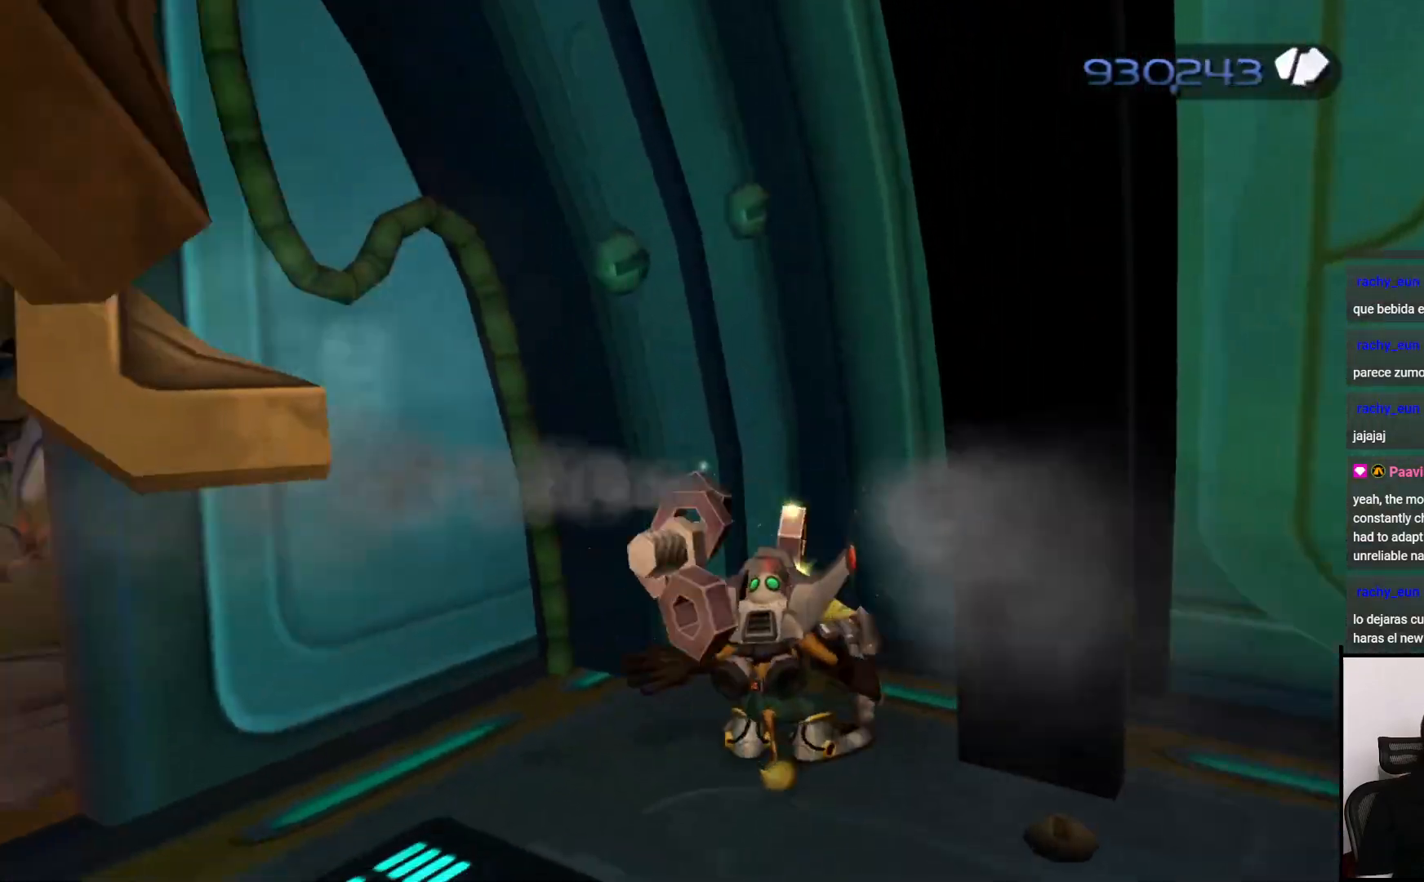
{"buttons": [], "left_stick": "left", "right_stick": "center", "events": [[100, "left_stick", "down"], [183, "right_stick", "center"], [383, "left_stick", "left"]]}
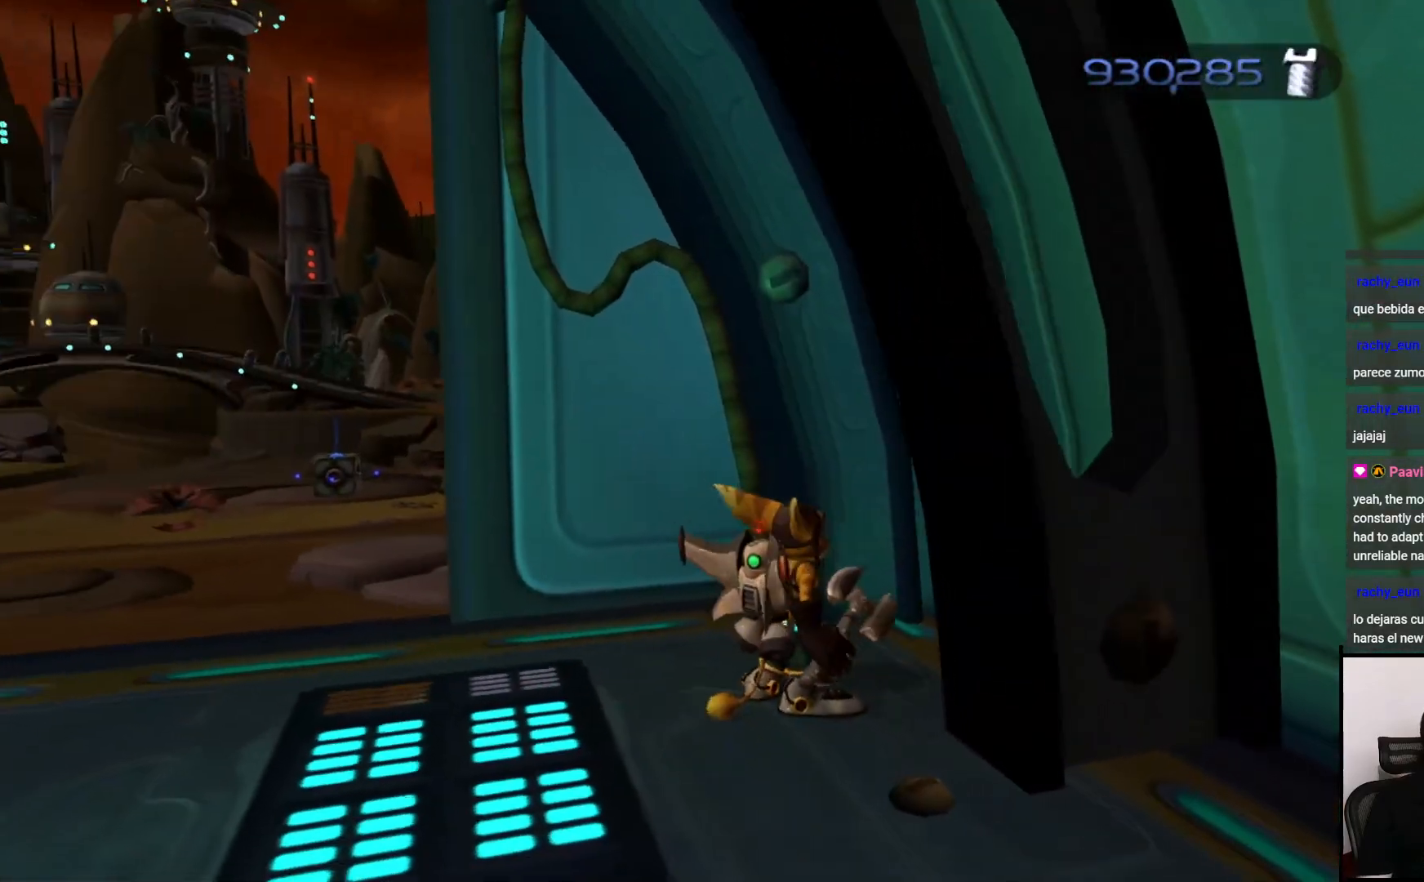
{"buttons": [], "left_stick": "left", "right_stick": "right", "events": [[417, "right_stick", "right"]]}
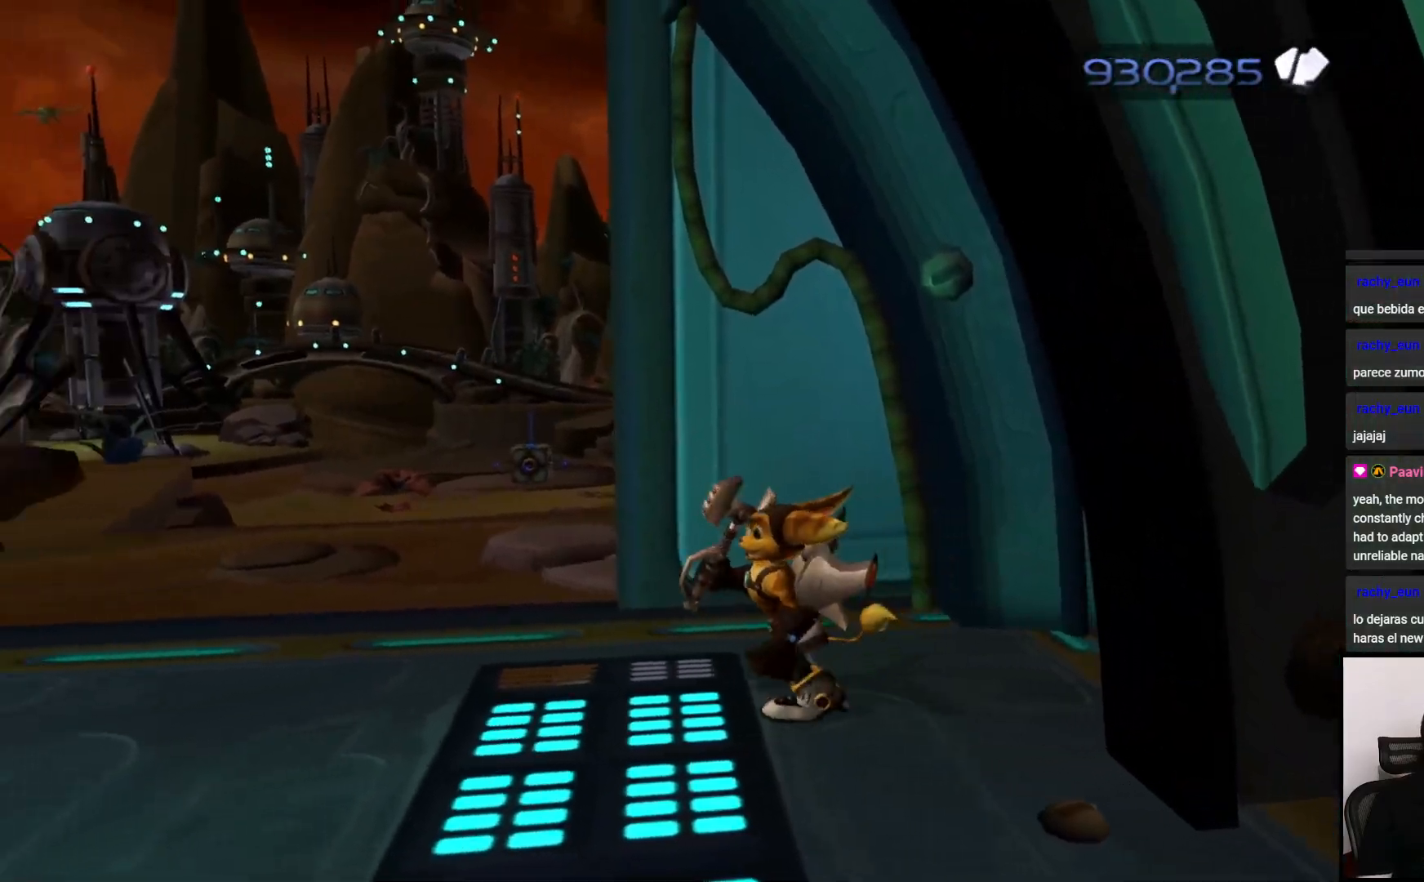
{"buttons": [], "left_stick": "up", "right_stick": "center", "events": [[167, "right_stick", "center"], [300, "left_stick", "up"]]}
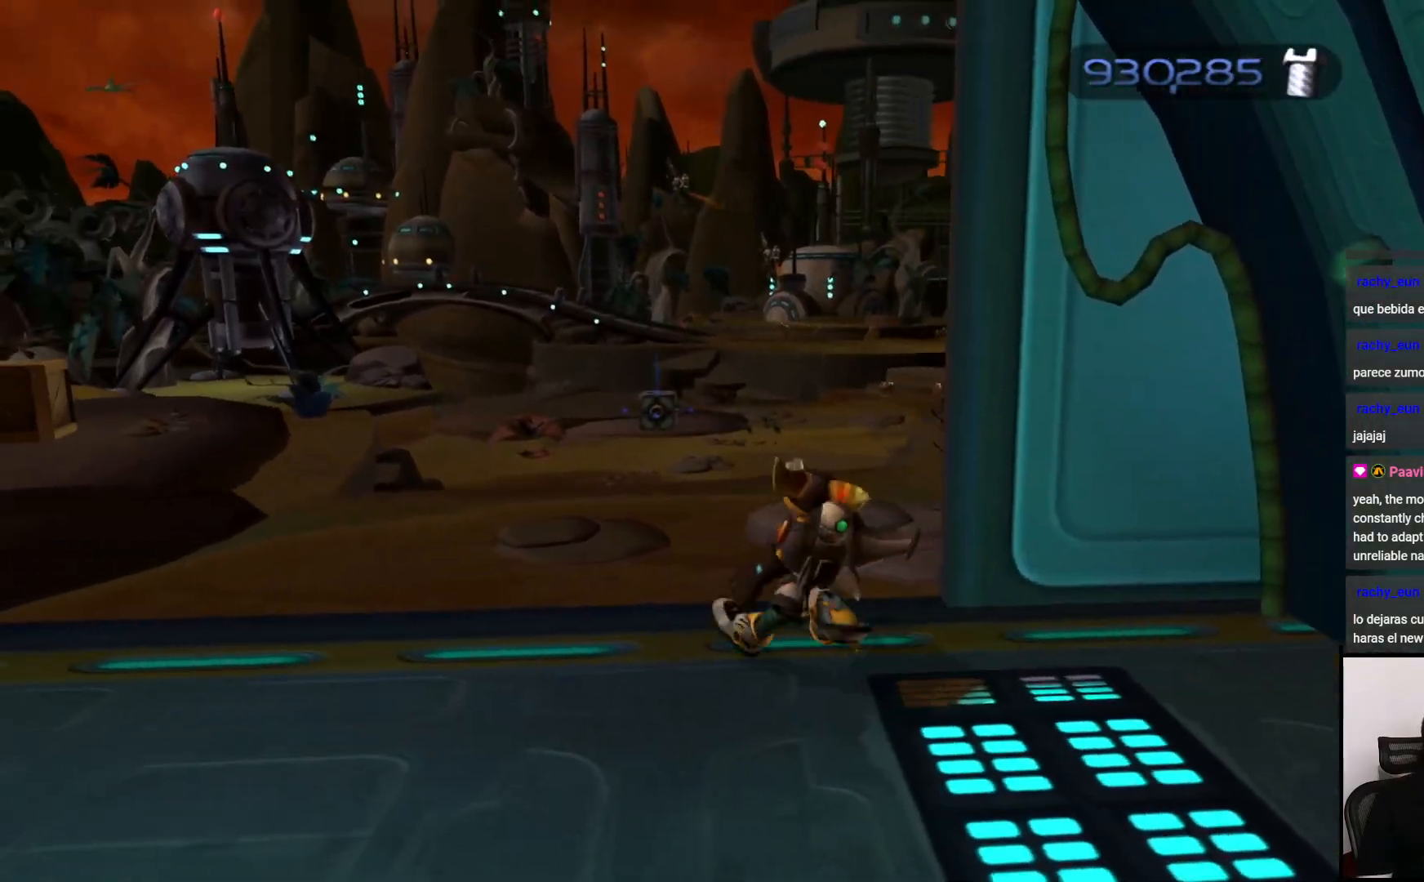
{"buttons": ["CROSS", "R1"], "left_stick": "up", "right_stick": "center", "events": [[433, "CROSS", "down"], [433, "R1", "down"]]}
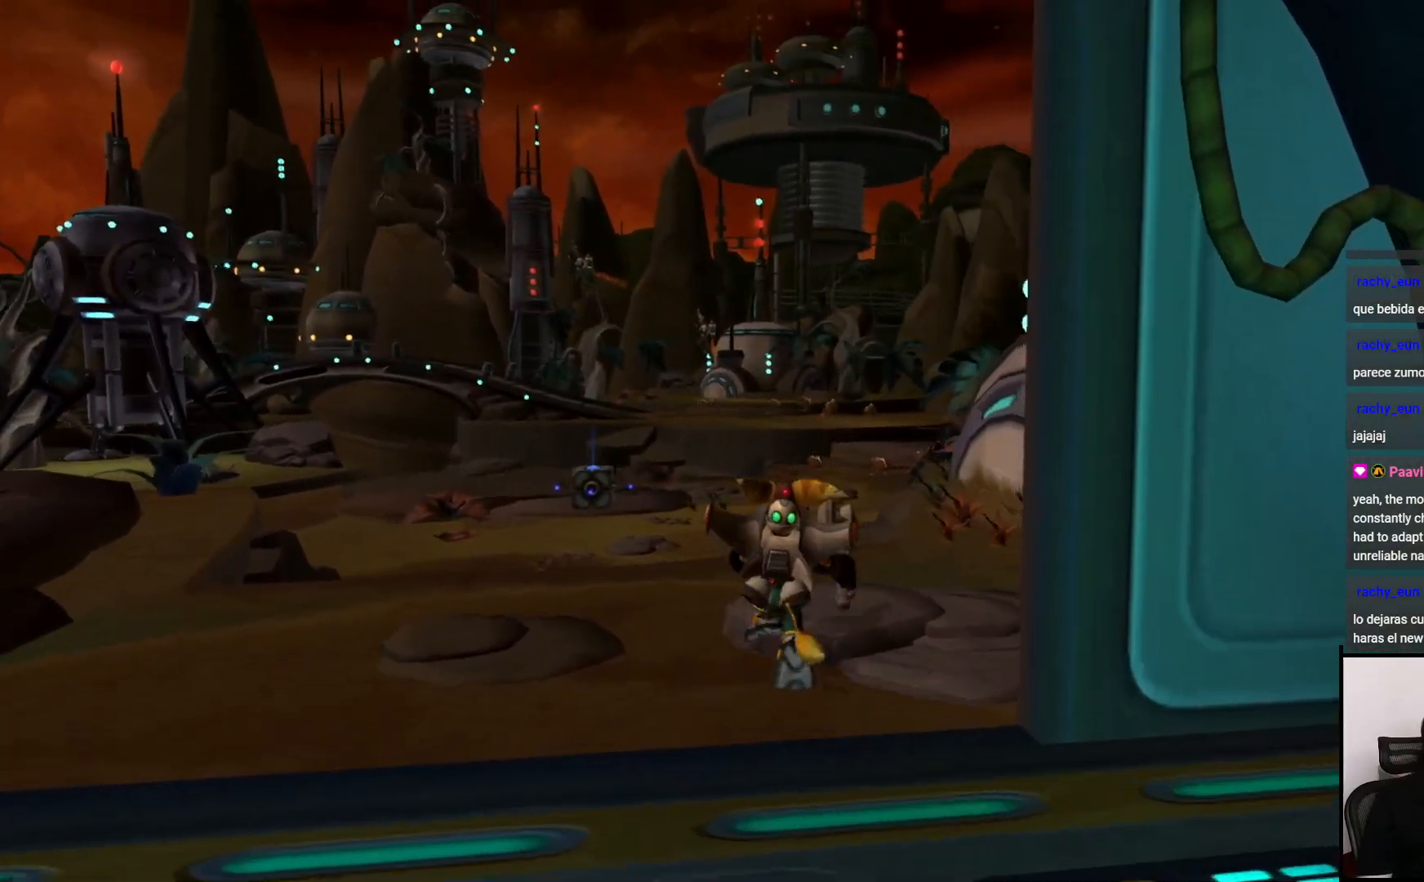
{"buttons": [], "left_stick": "center", "right_stick": "center", "events": [[117, "CROSS", "up"], [117, "R1", "up"], [117, "left_stick", "center"]]}
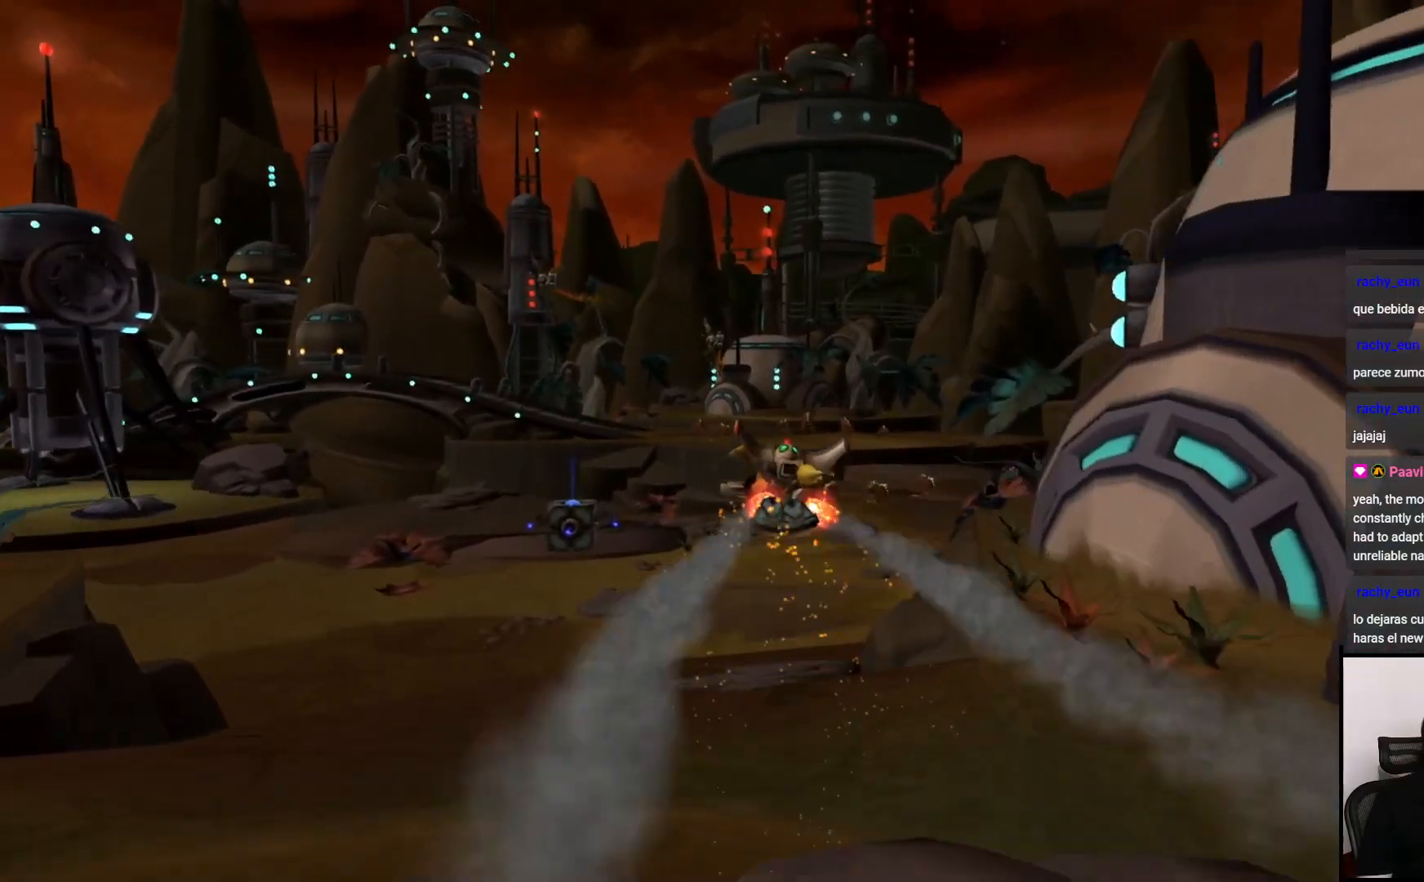
{"buttons": [], "left_stick": "up", "right_stick": "center", "events": [[17, "left_stick", "up"]]}
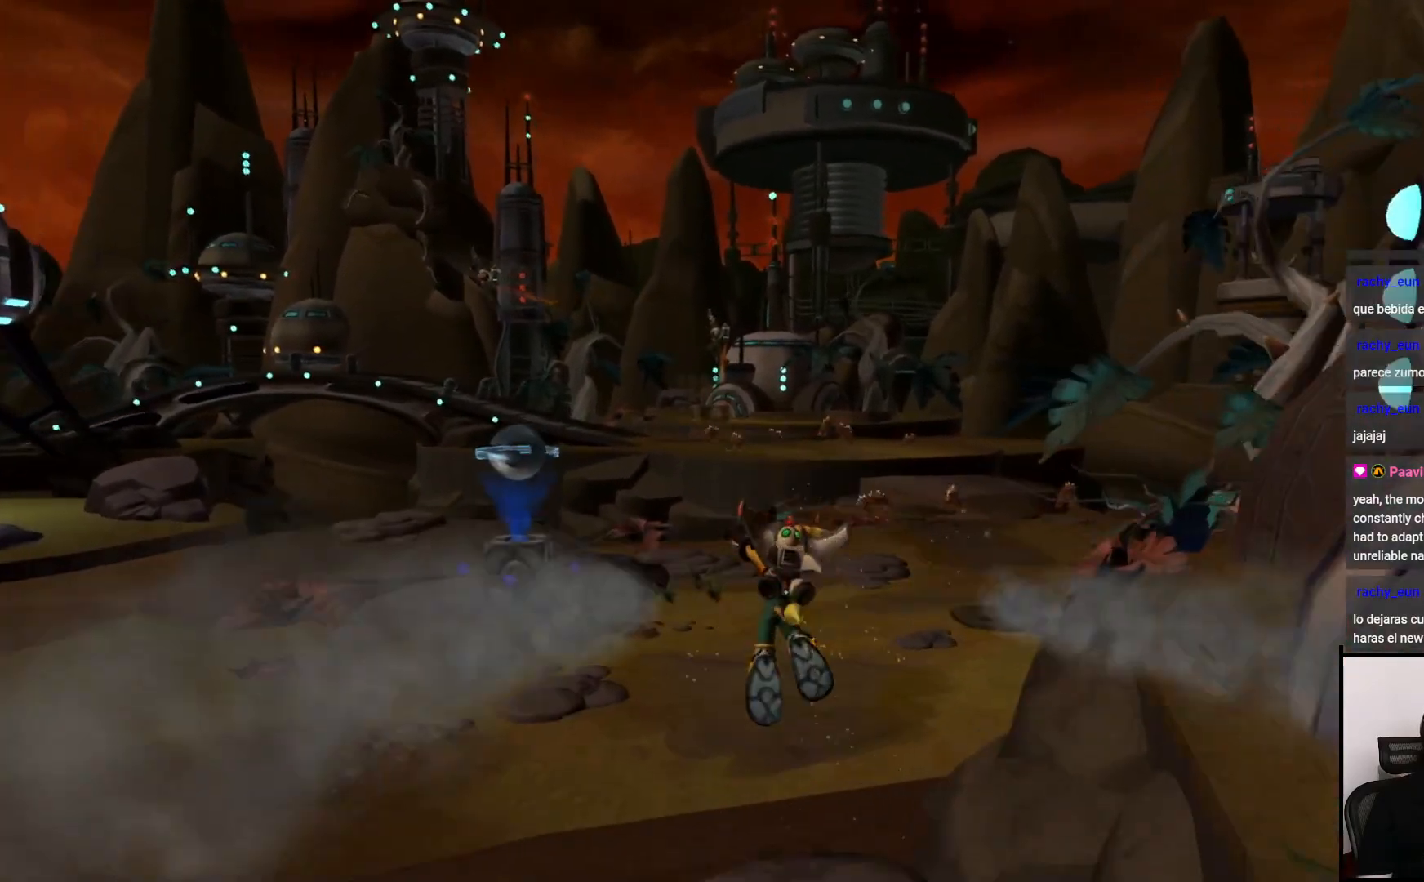
{"buttons": [], "left_stick": "up-left", "right_stick": "center", "events": [[383, "left_stick", "up-left"]]}
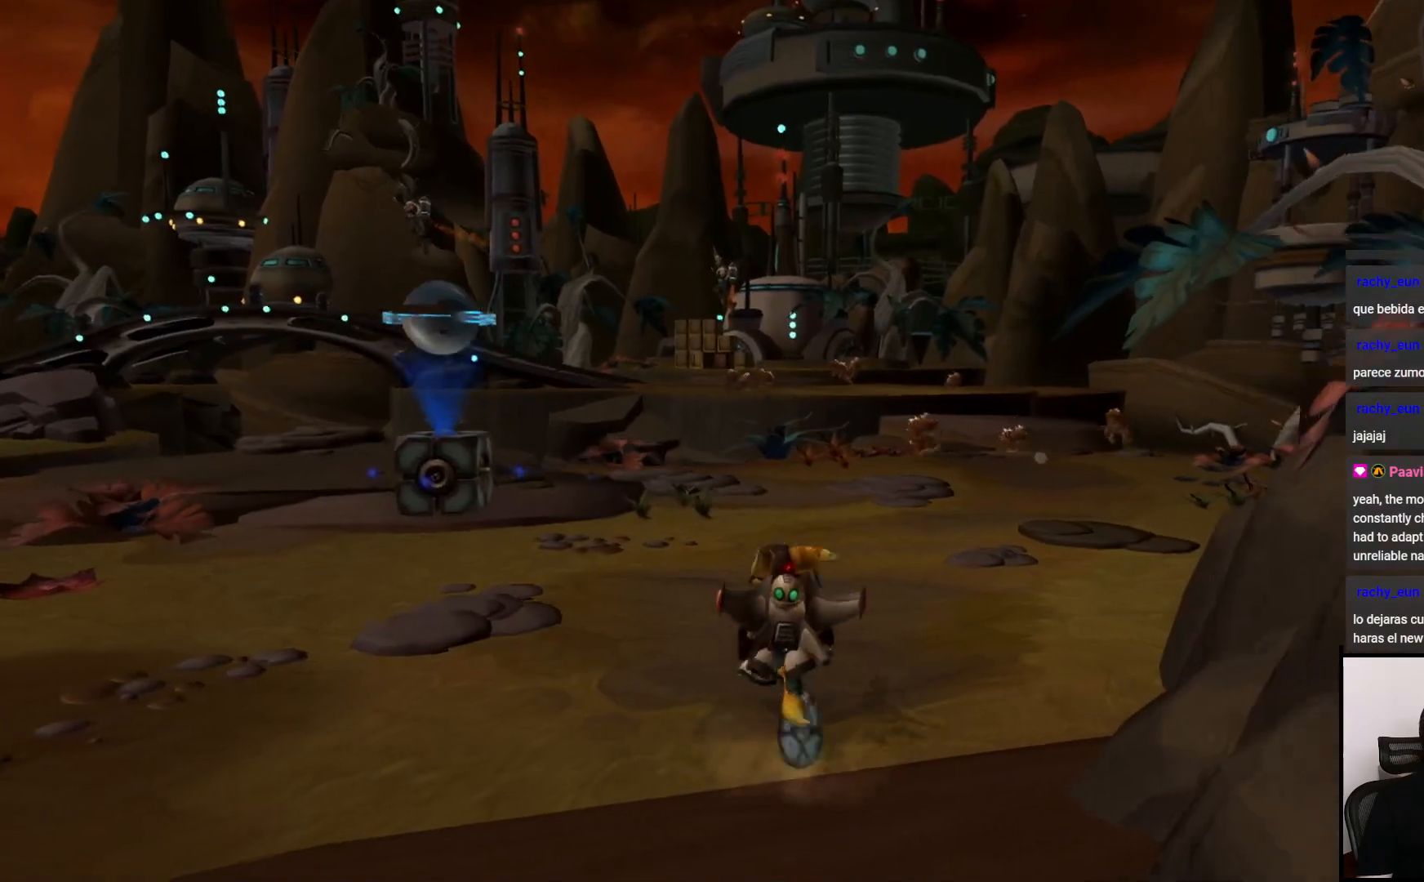
{"buttons": [], "left_stick": "left", "right_stick": "right", "events": [[67, "right_stick", "right"], [200, "left_stick", "left"]]}
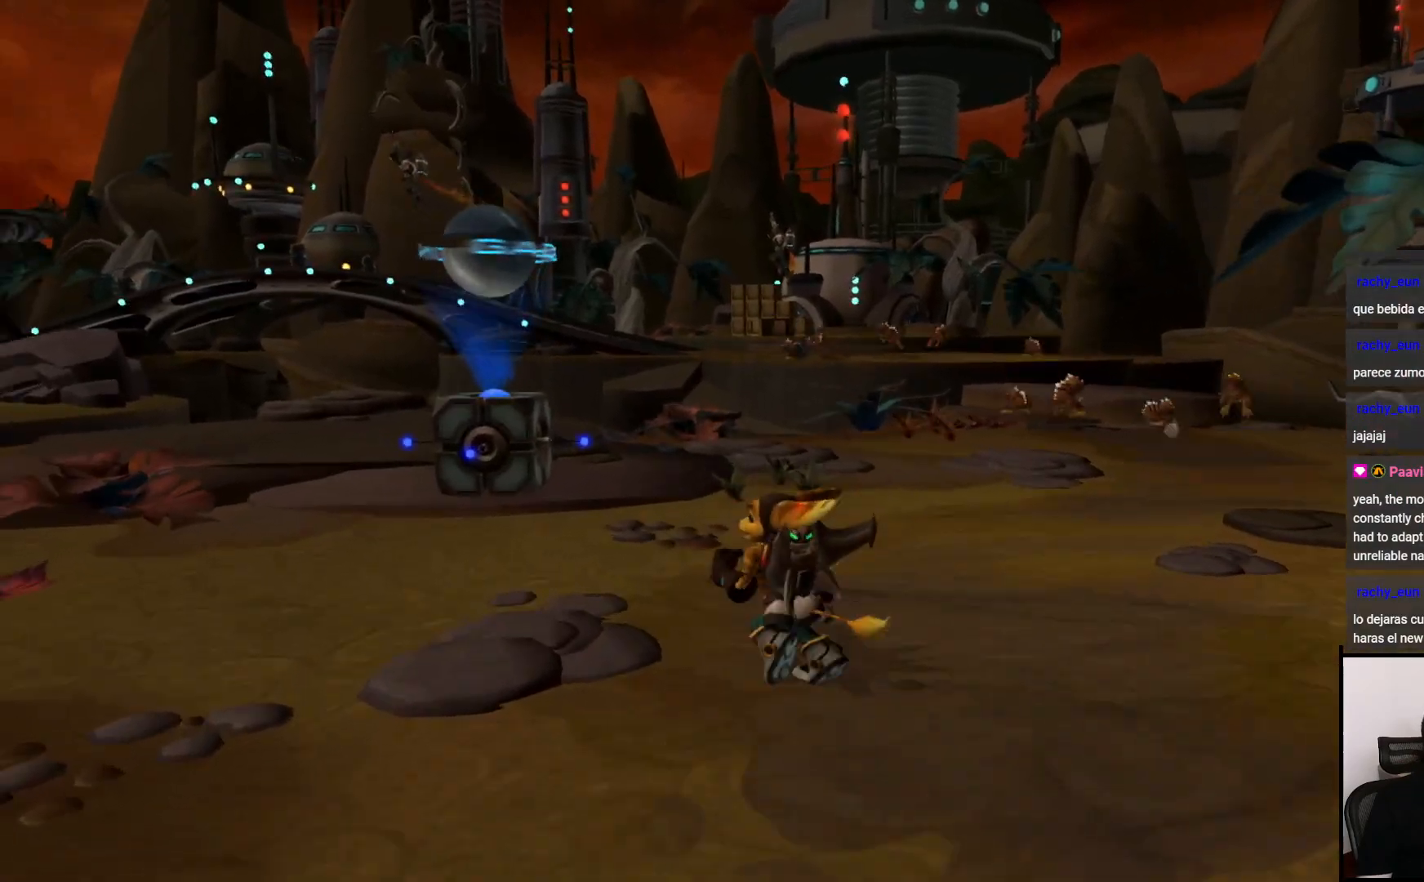
{"buttons": [], "left_stick": "down", "right_stick": "right", "events": [[483, "left_stick", "down"]]}
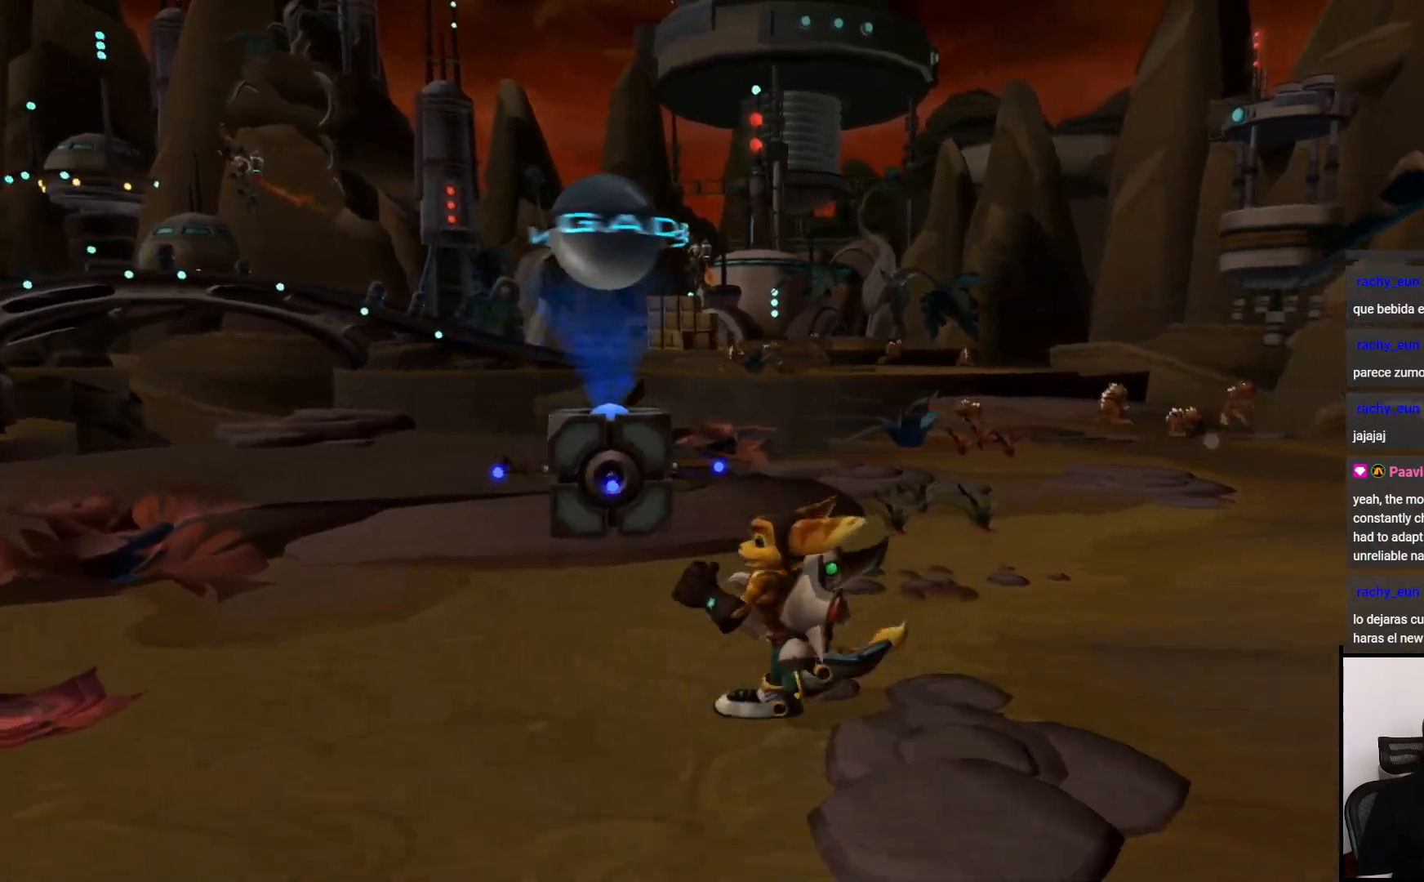
{"buttons": [], "left_stick": "up-left", "right_stick": "center", "events": [[67, "right_stick", "center"], [117, "left_stick", "right"], [267, "left_stick", "up"], [267, "right_stick", "left"], [383, "right_stick", "center"], [500, "left_stick", "up-left"]]}
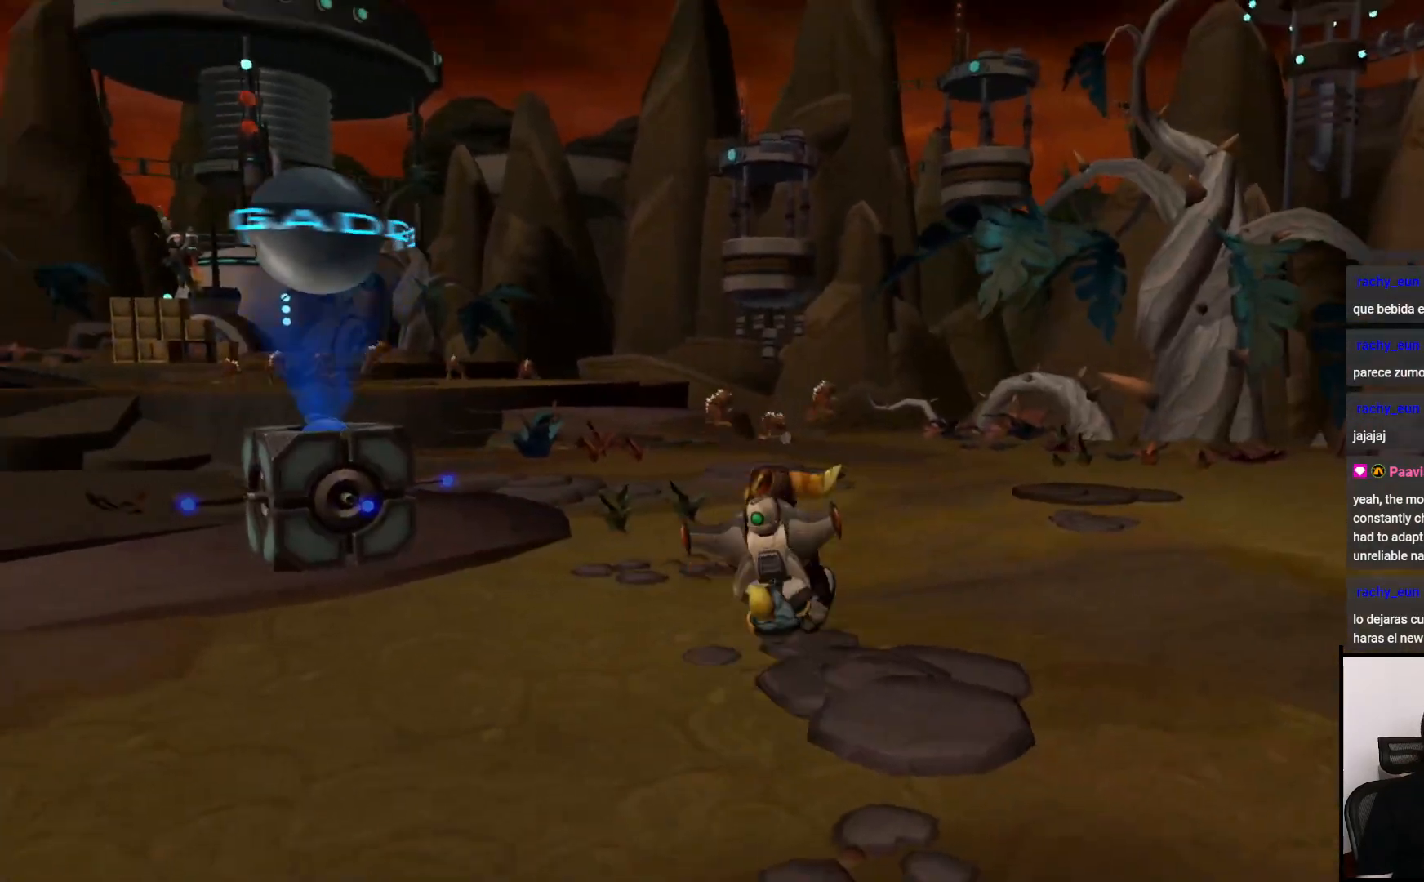
{"buttons": ["TRIANGLE"], "left_stick": "center", "right_stick": "center", "events": [[117, "left_stick", "up"], [300, "left_stick", "center"], [467, "TRIANGLE", "down"]]}